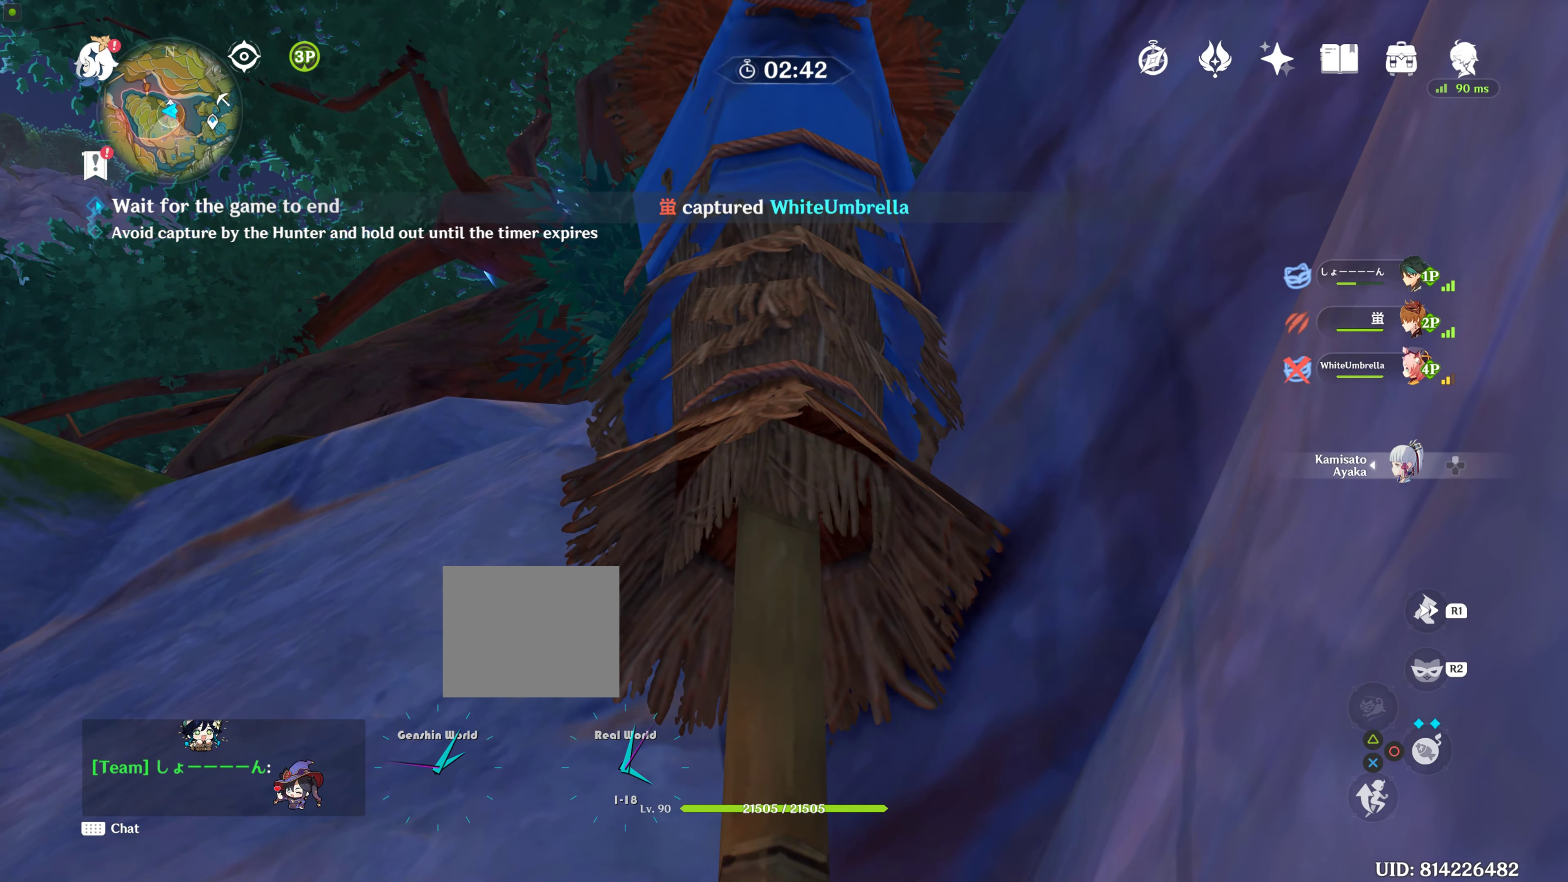
Gameplay with a controller (PlayStation layout); each line is a JSON object with the inputs held at the frame after it. "events" lists button and stick changes between this image and that frame as [ms after this image, input, new state], when the widget could be followed in between. Not read: L2 L3 R3.
{"buttons": [], "left_stick": "center", "right_stick": "down-left", "events": [[366, "right_stick", "down-left"]]}
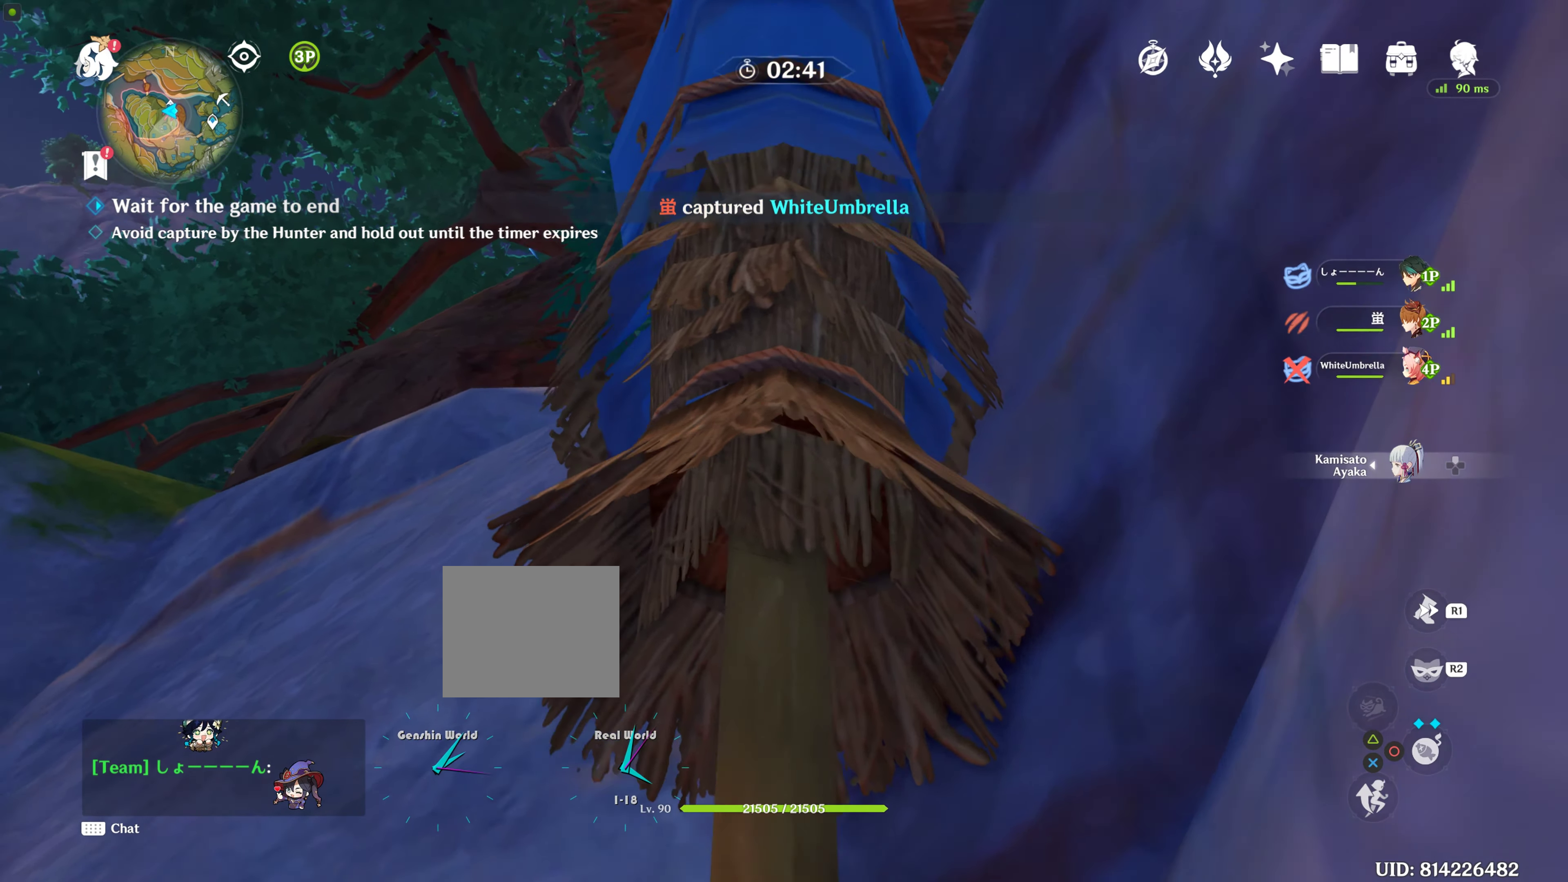
{"buttons": [], "left_stick": "center", "right_stick": "down-right", "events": [[100, "right_stick", "center"], [400, "right_stick", "down-right"]]}
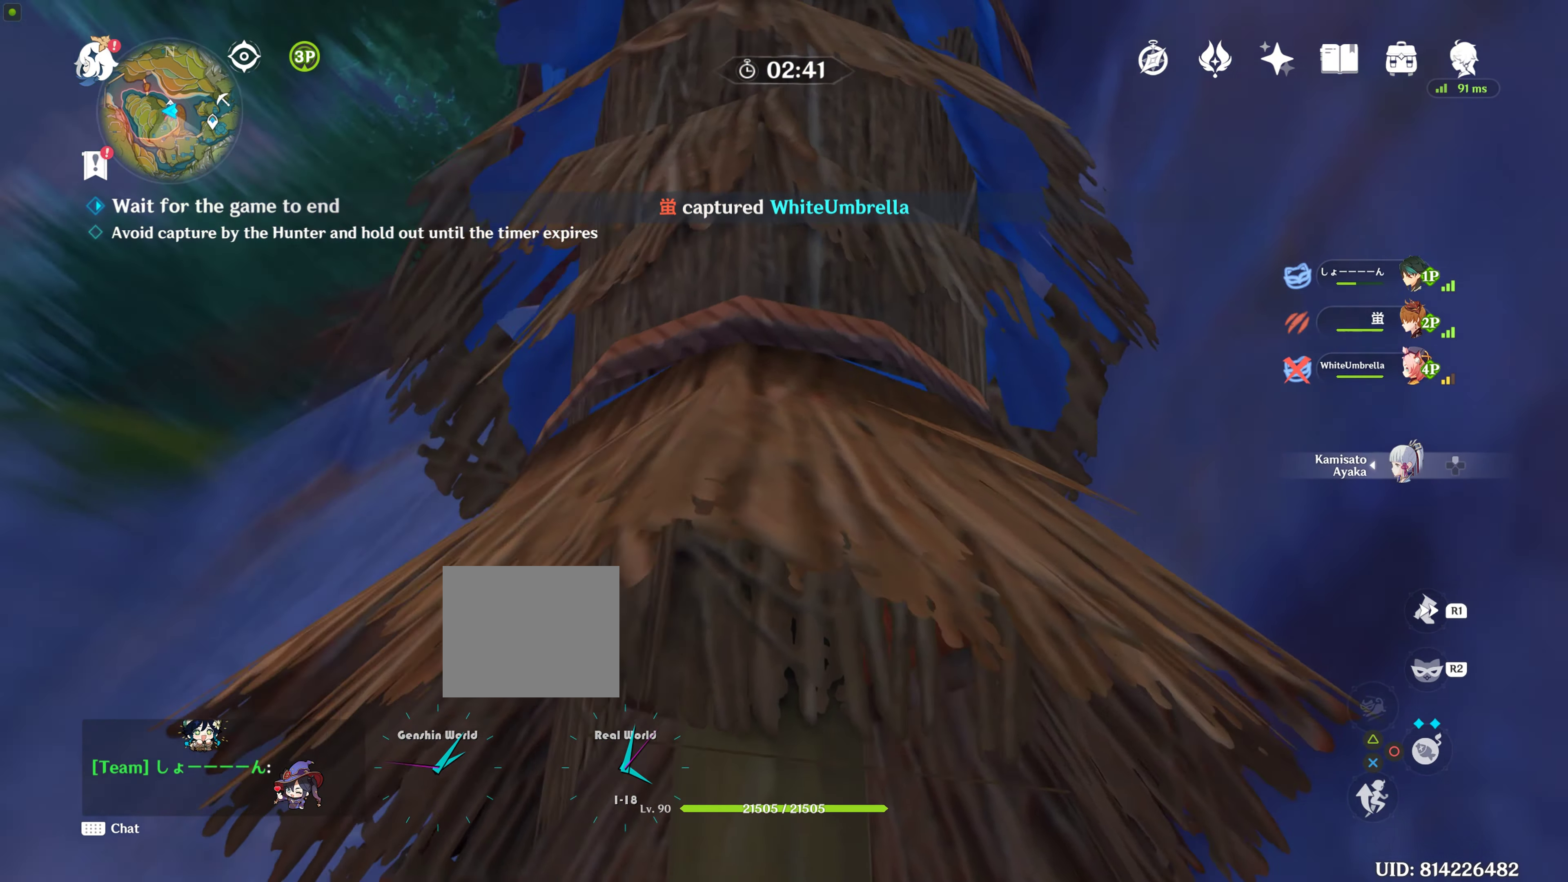
{"buttons": [], "left_stick": "center", "right_stick": "center", "events": [[183, "right_stick", "down"], [300, "right_stick", "center"]]}
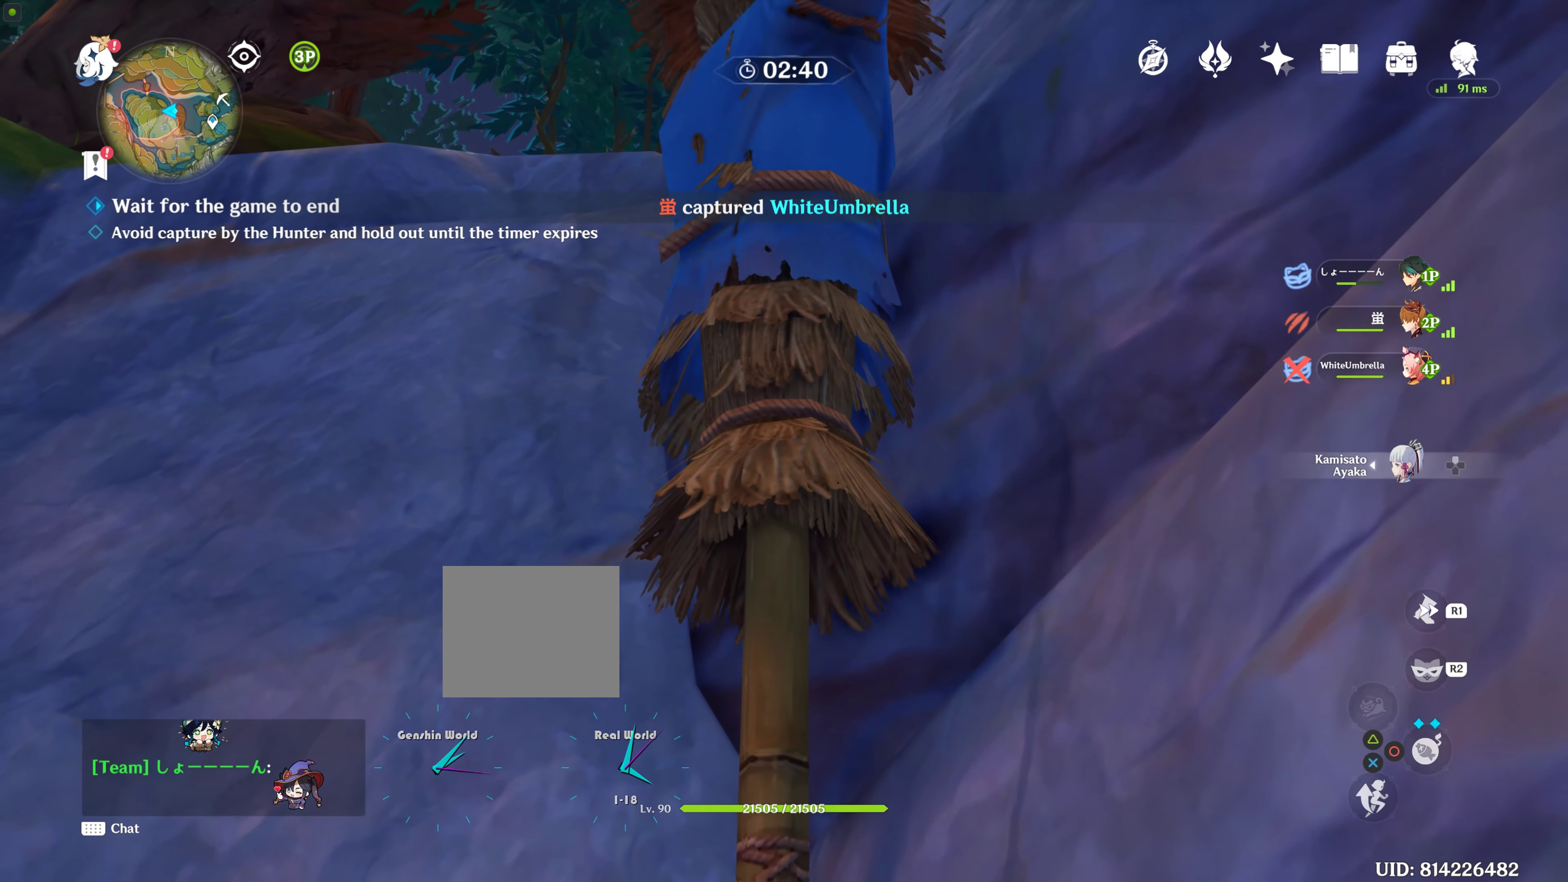
{"buttons": [], "left_stick": "center", "right_stick": "center", "events": []}
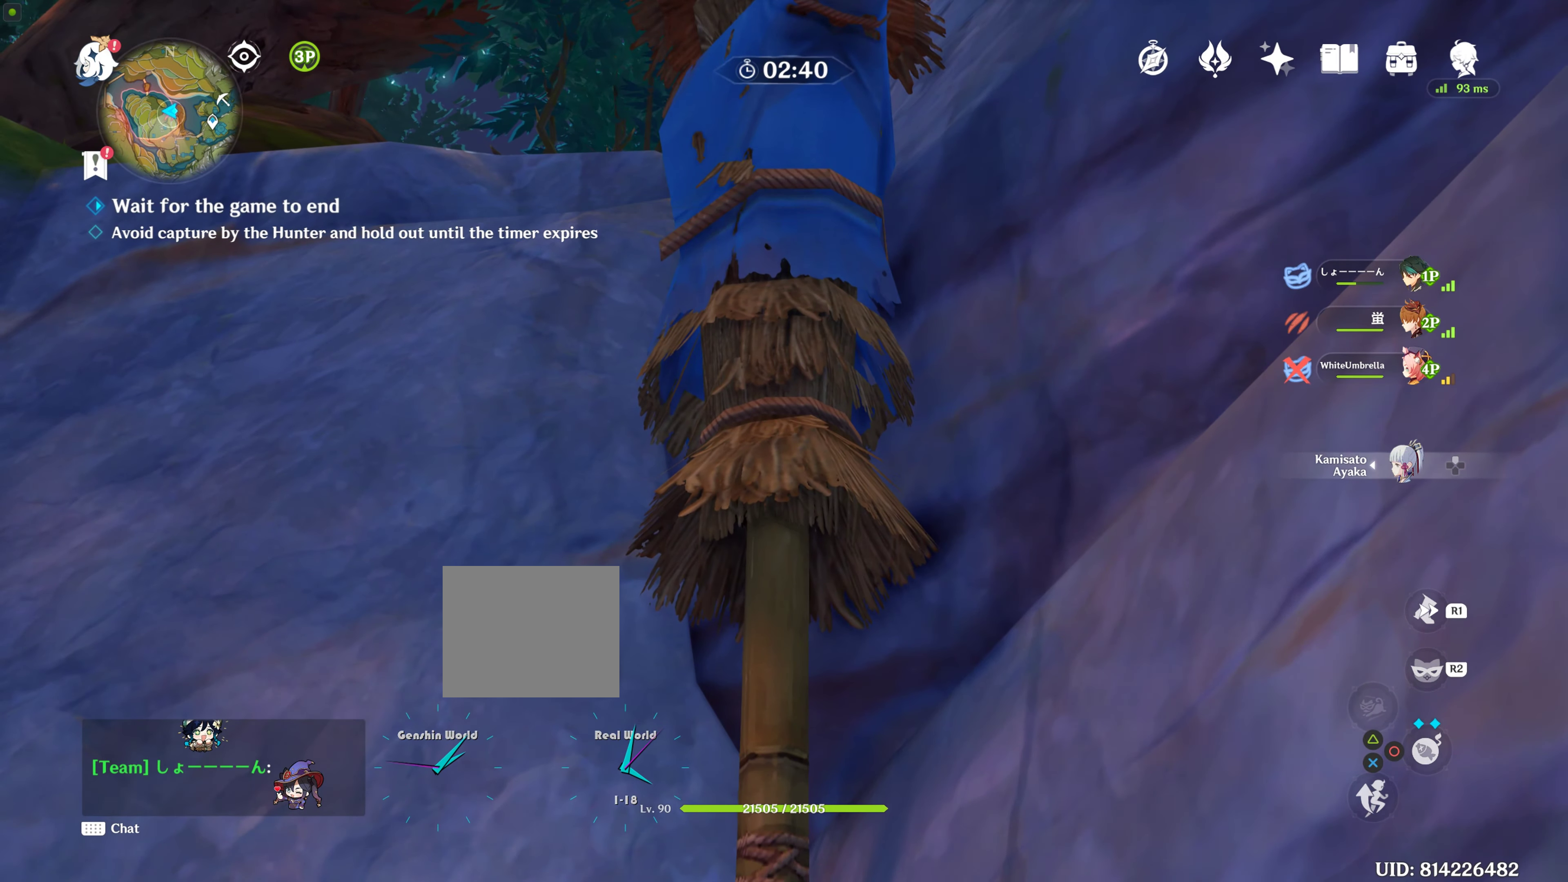
{"buttons": [], "left_stick": "center", "right_stick": "center", "events": []}
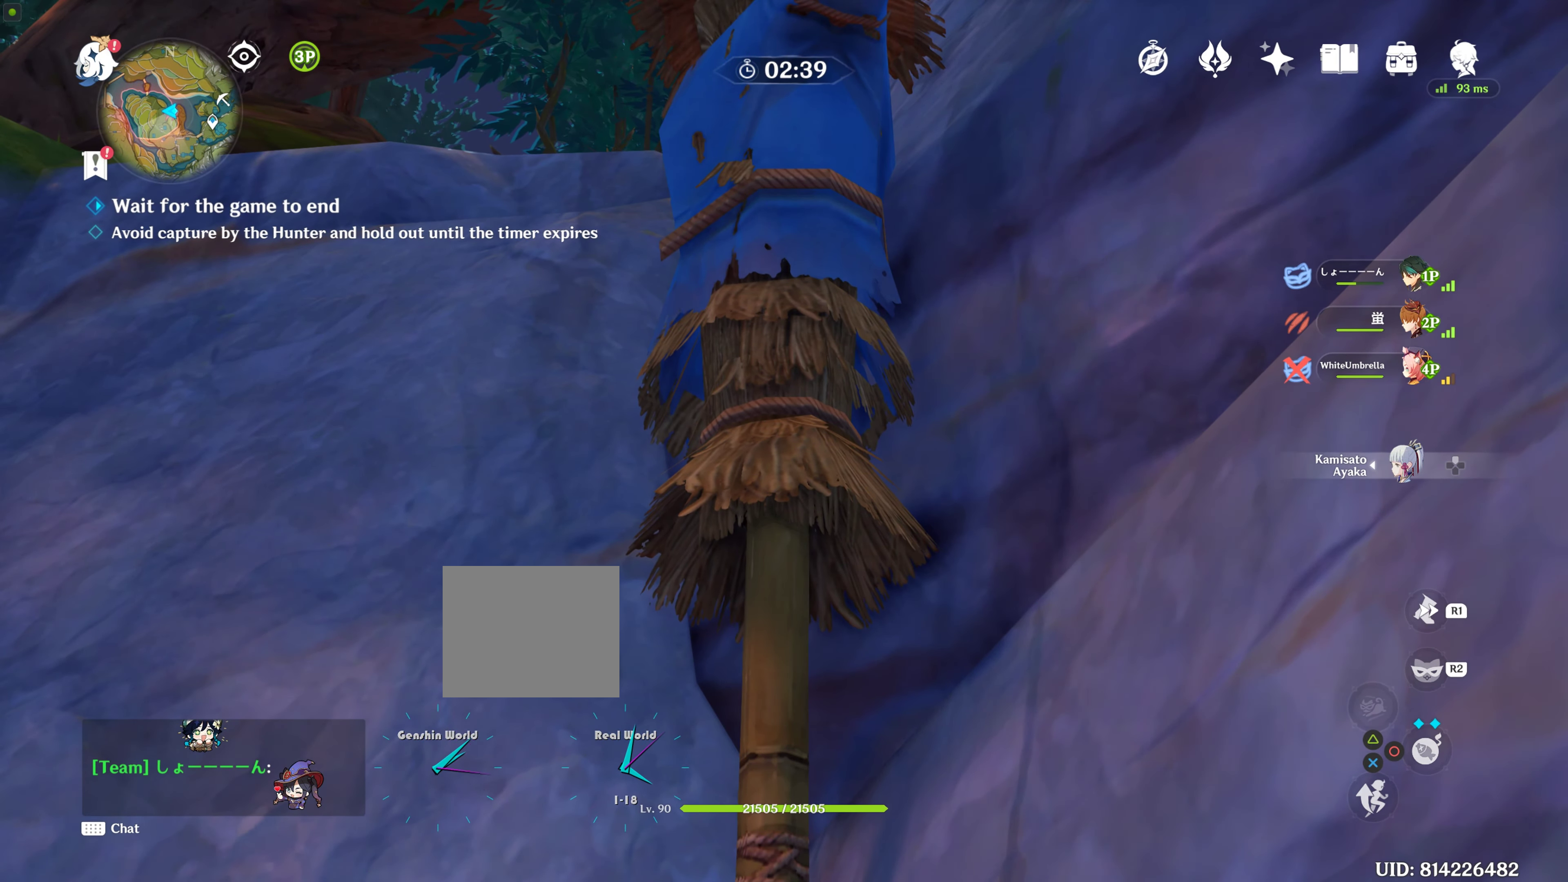
{"buttons": [], "left_stick": "center", "right_stick": "center", "events": []}
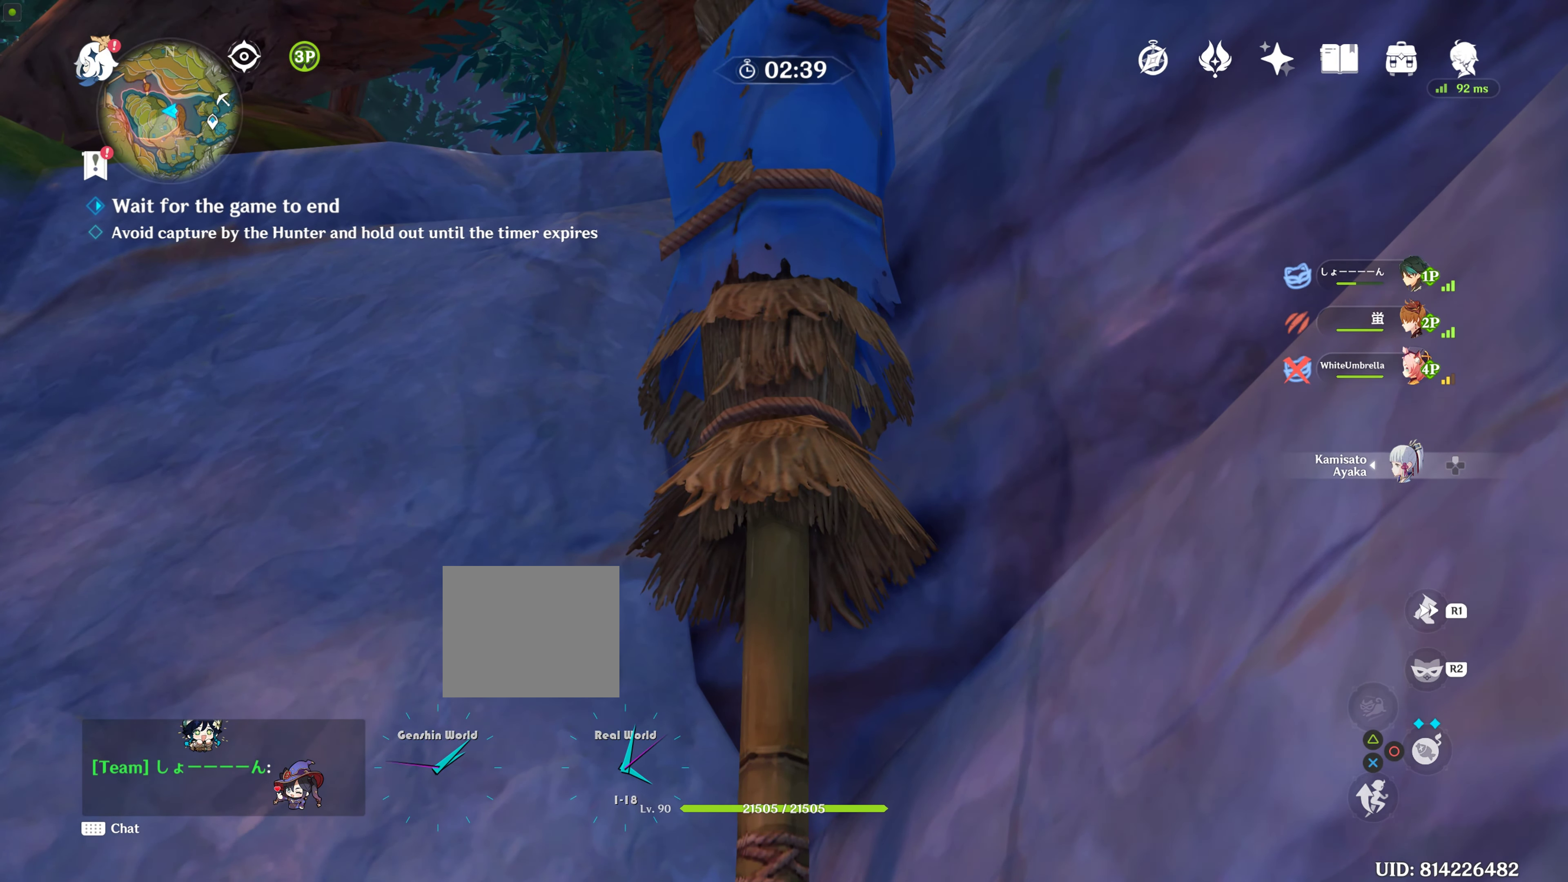
{"buttons": [], "left_stick": "center", "right_stick": "up", "events": [[500, "right_stick", "up"]]}
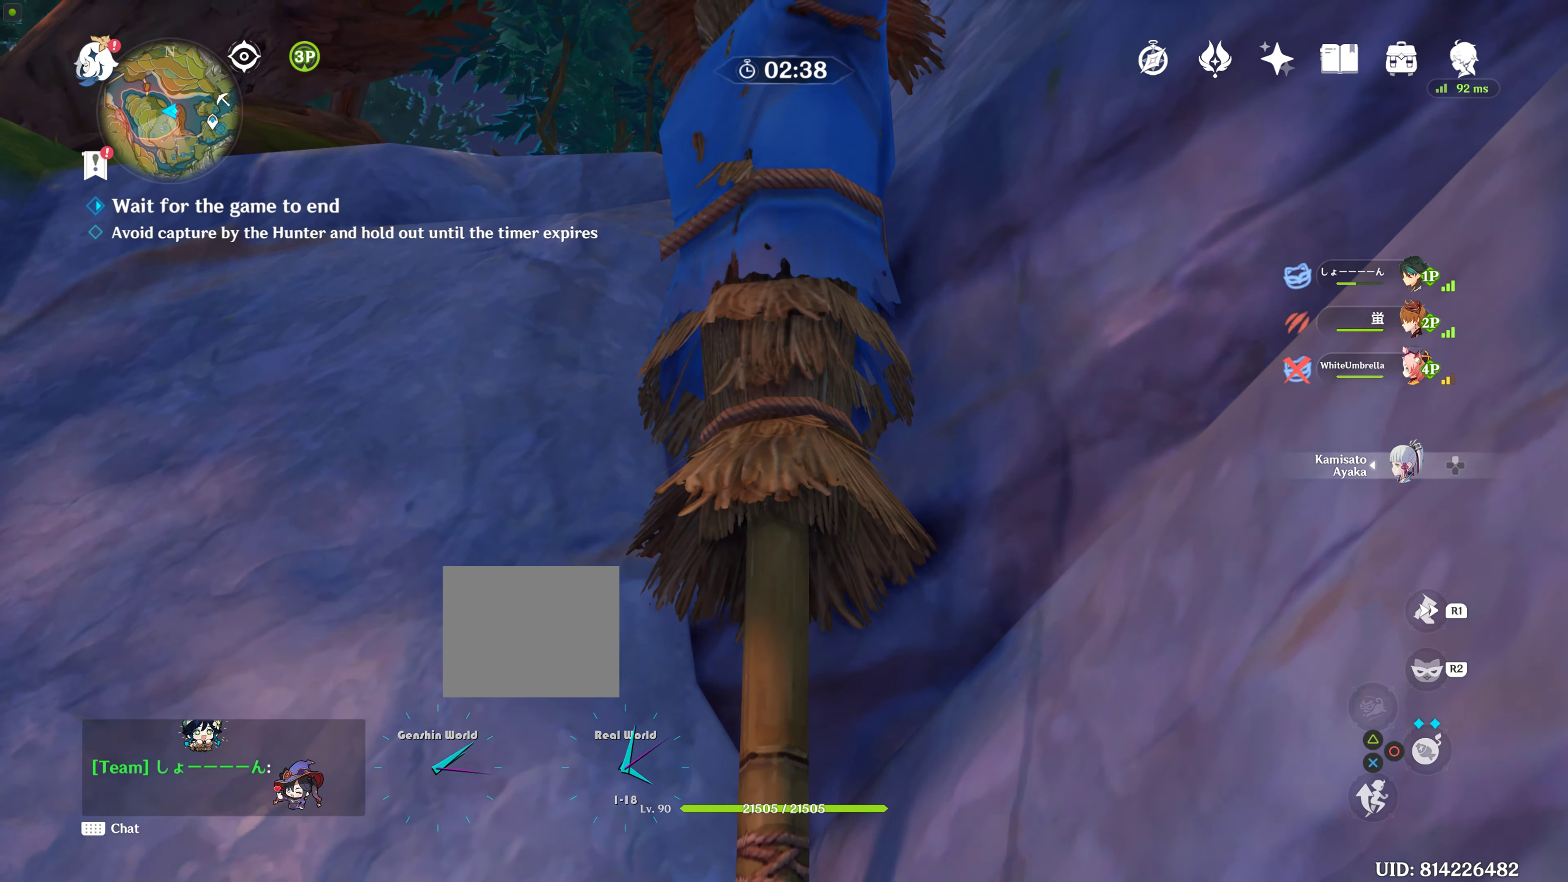
{"buttons": [], "left_stick": "center", "right_stick": "center", "events": [[183, "right_stick", "center"]]}
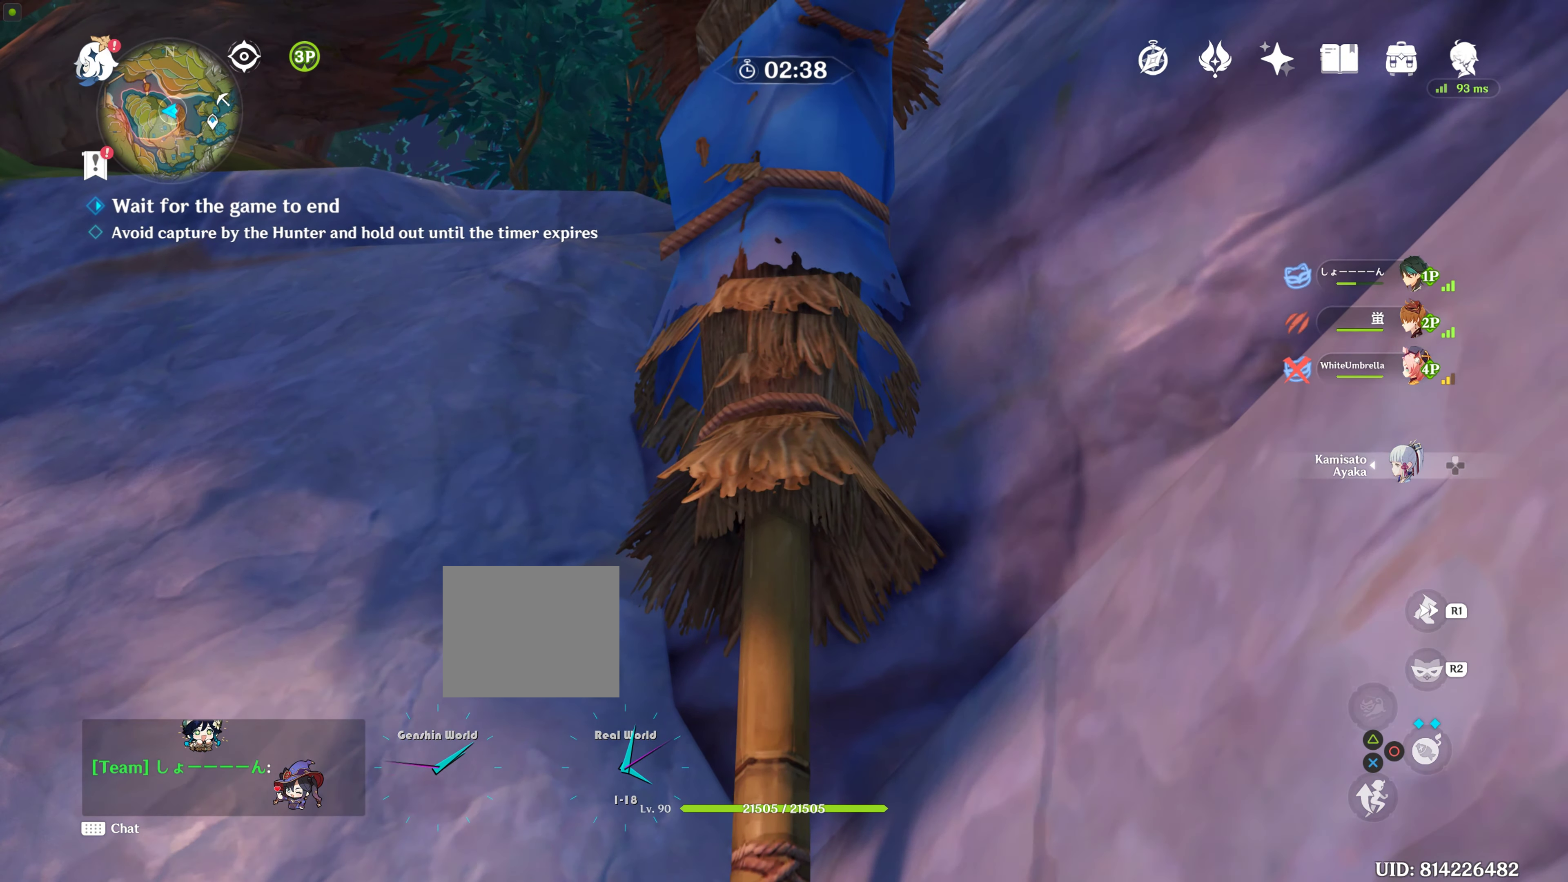
{"buttons": [], "left_stick": "center", "right_stick": "center", "events": [[250, "right_stick", "left"], [483, "right_stick", "center"]]}
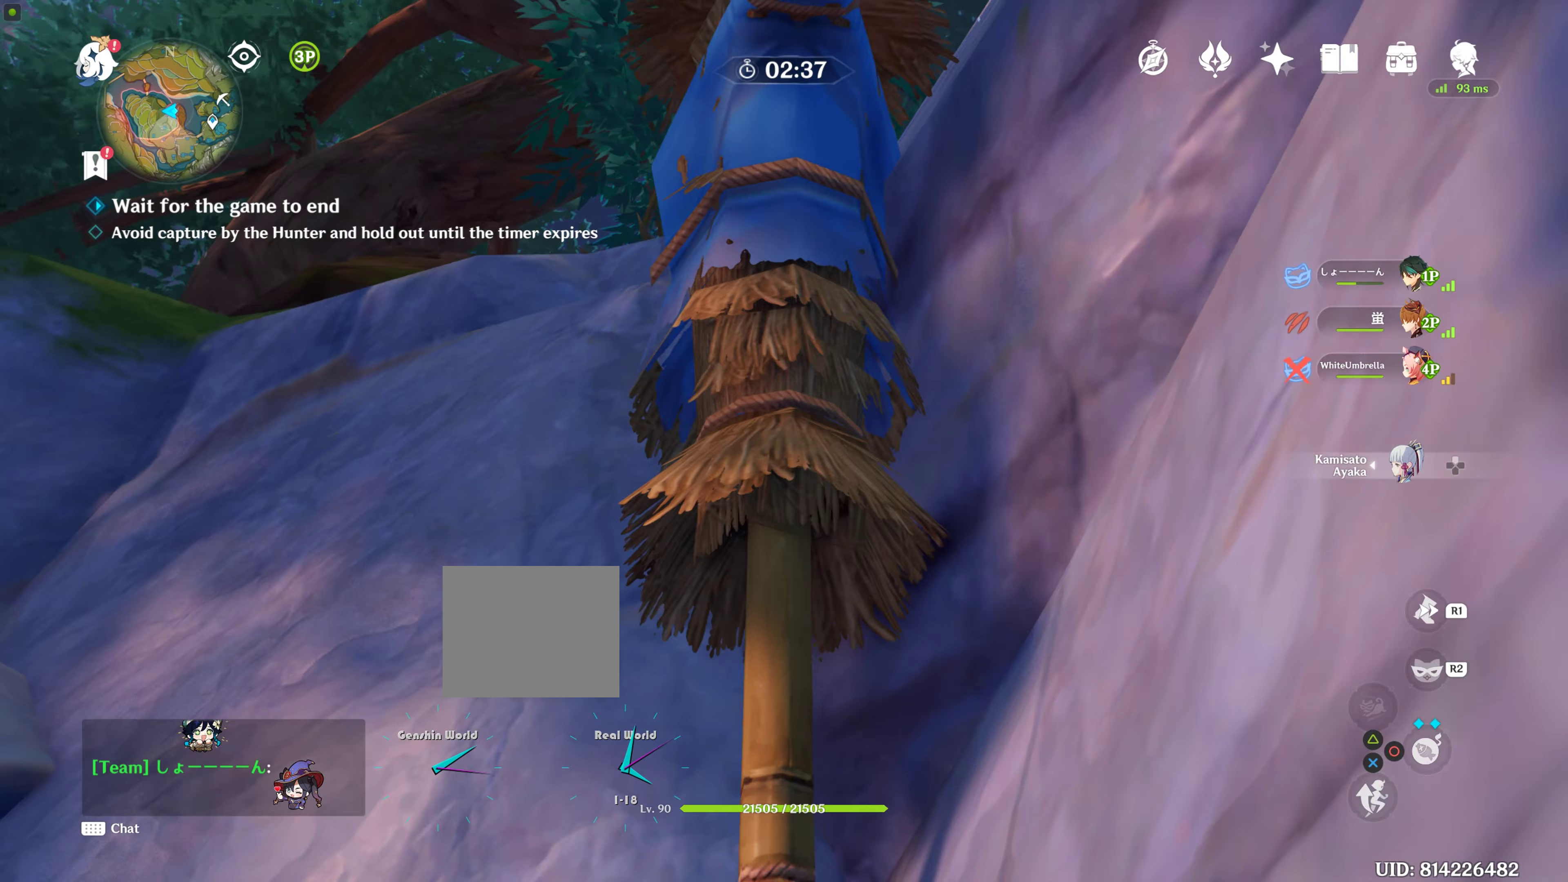
{"buttons": [], "left_stick": "center", "right_stick": "right", "events": [[167, "right_stick", "right"]]}
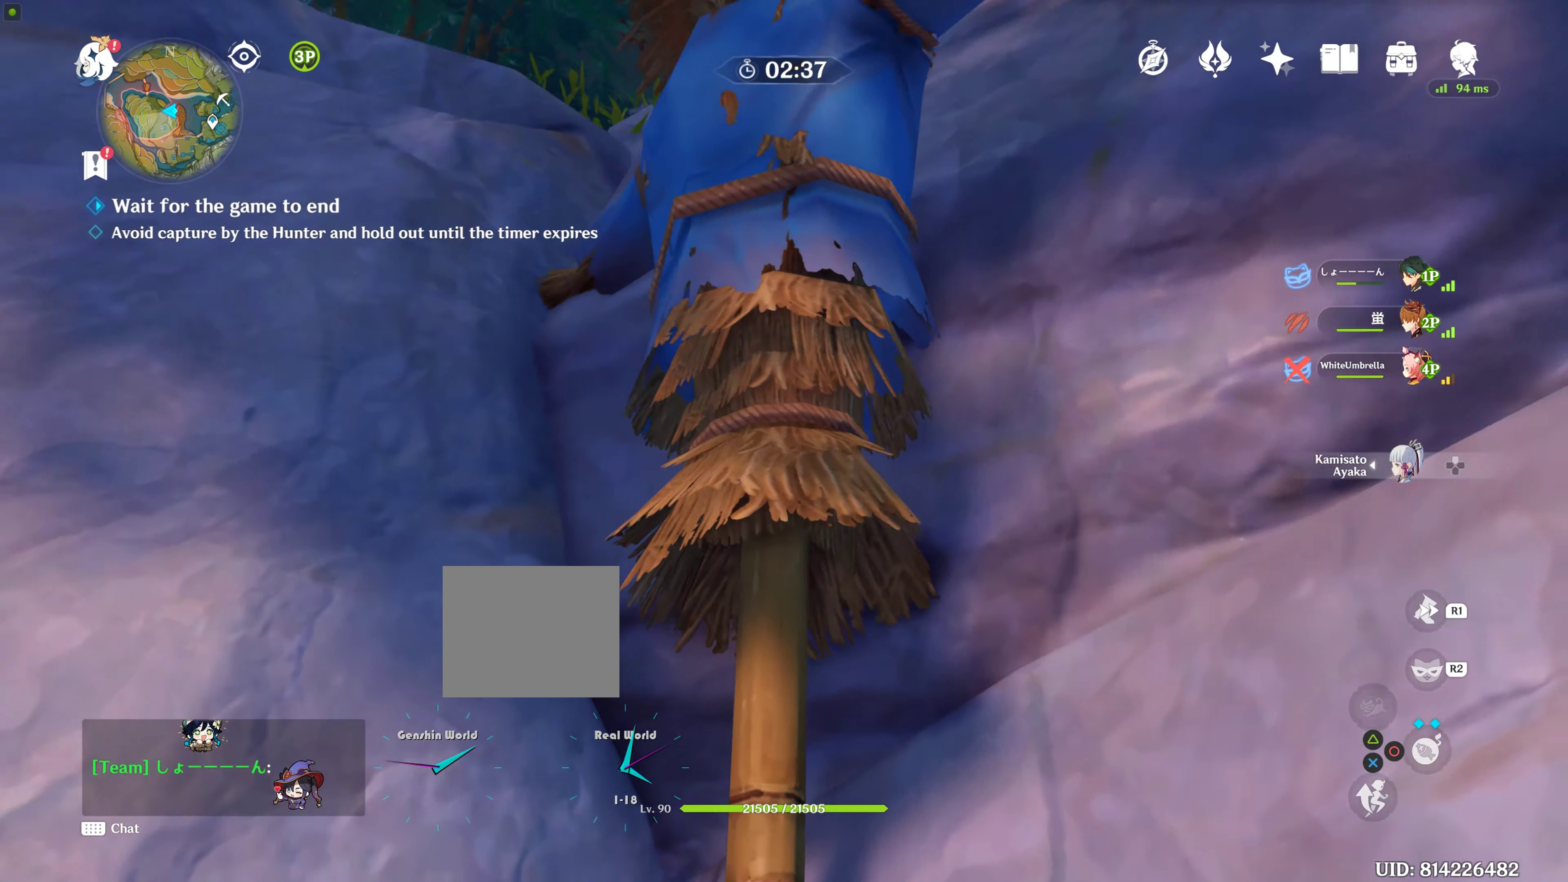
{"buttons": [], "left_stick": "center", "right_stick": "down-right", "events": [[67, "right_stick", "down-right"]]}
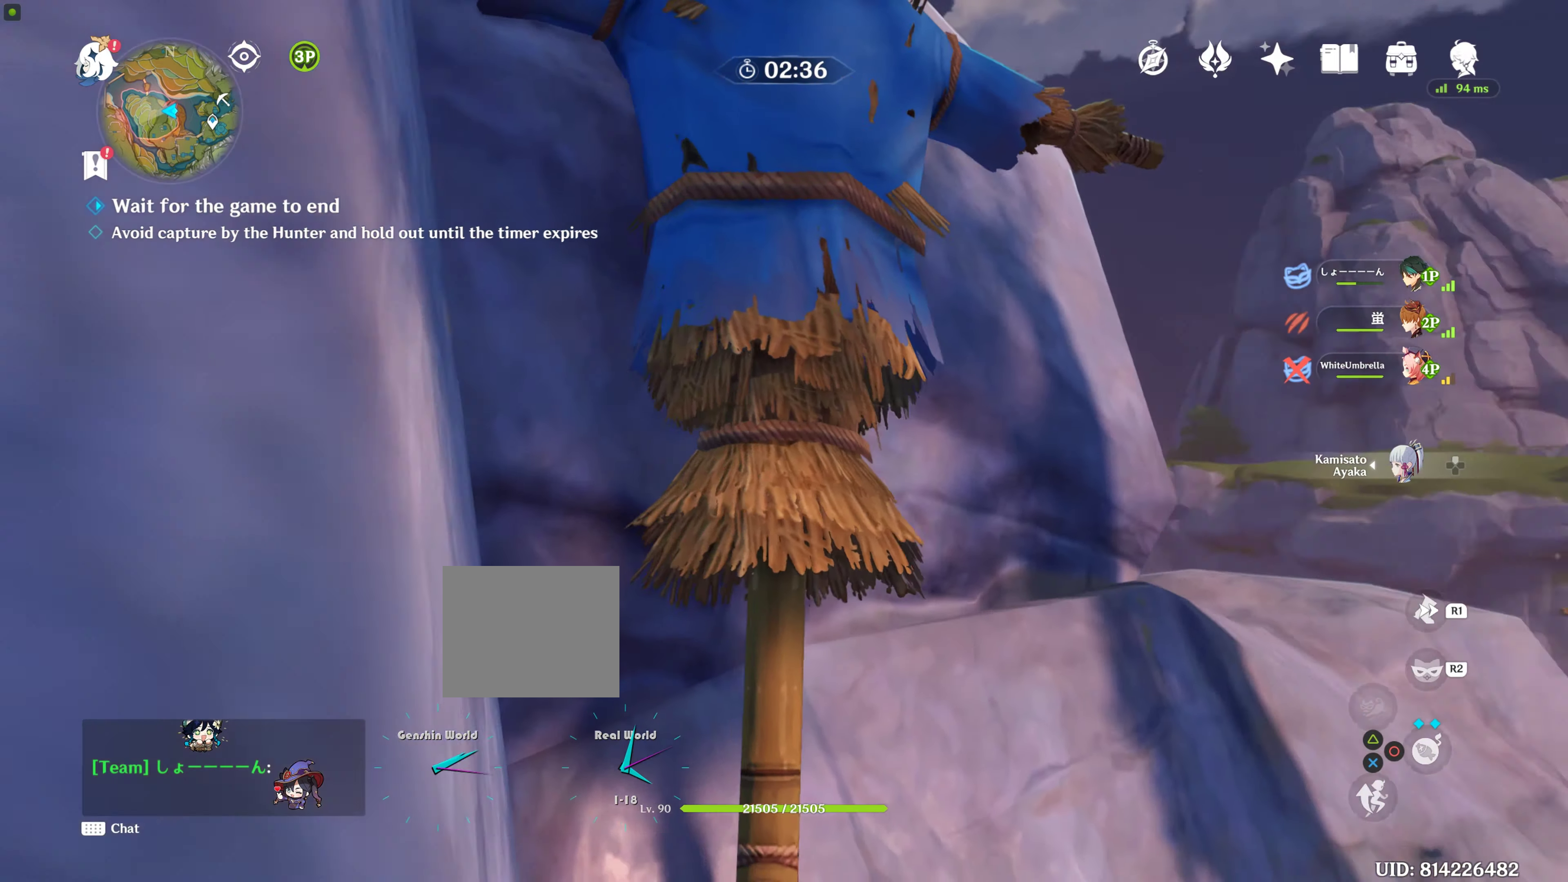
{"buttons": [], "left_stick": "center", "right_stick": "down-right", "events": []}
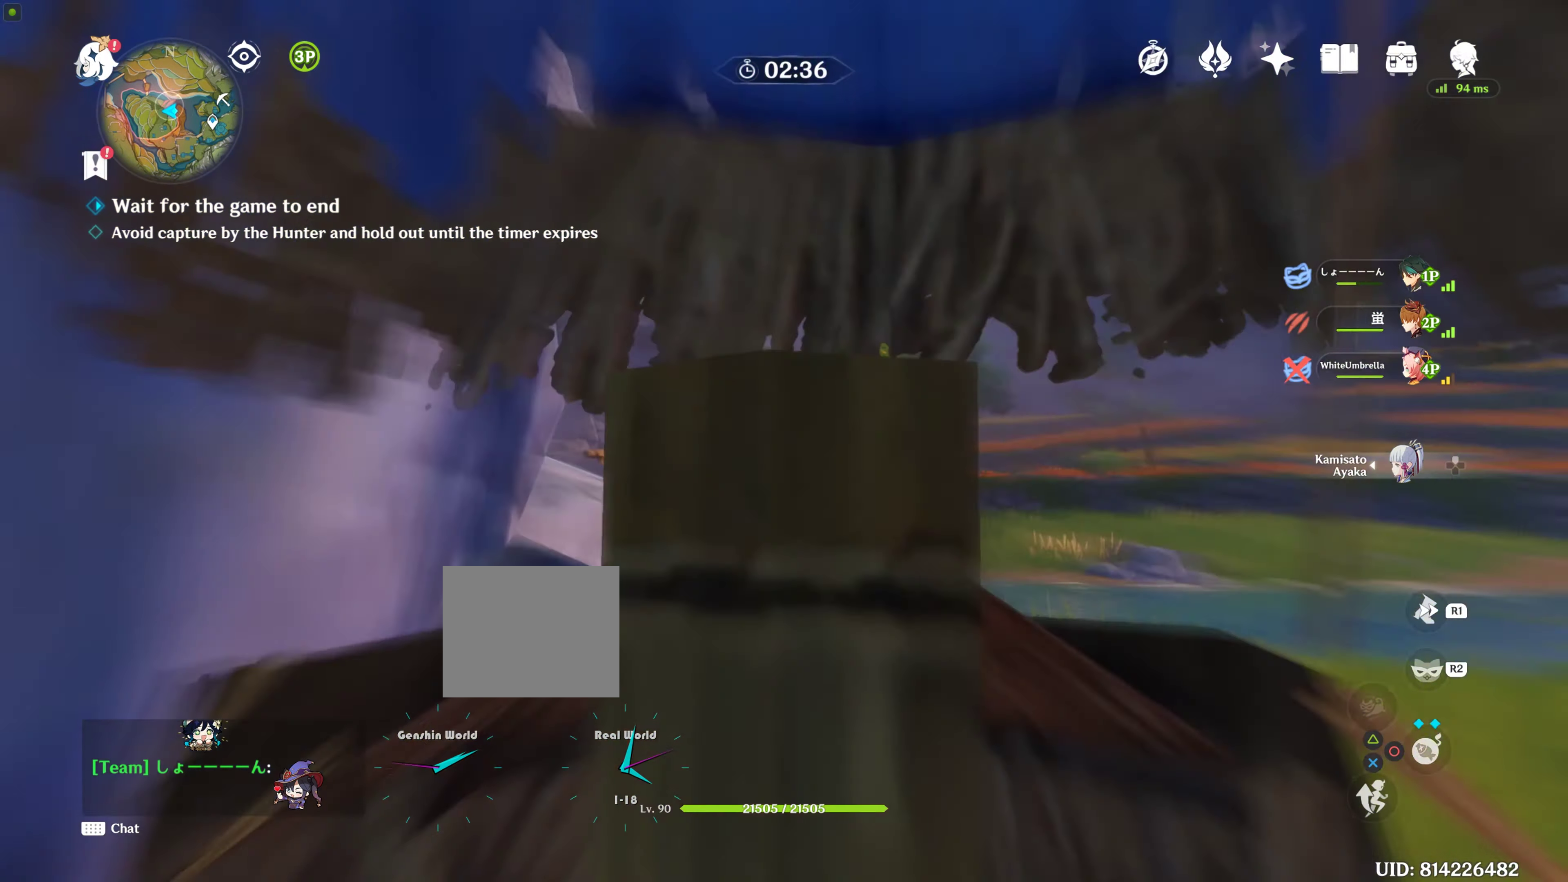
{"buttons": [], "left_stick": "up-right", "right_stick": "center", "events": [[133, "right_stick", "center"], [183, "left_stick", "up-right"]]}
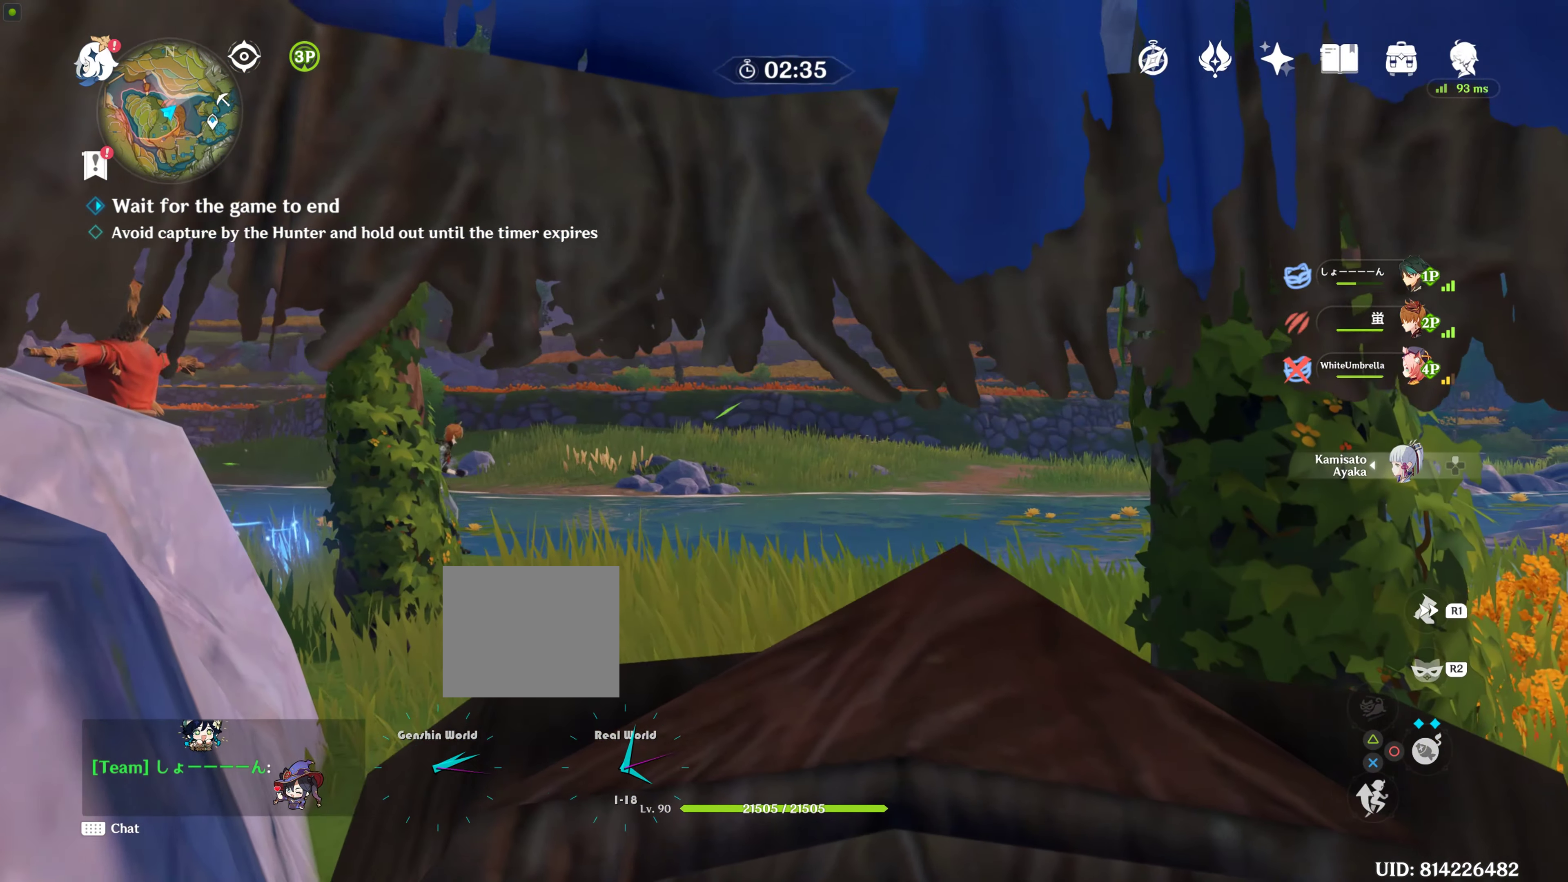
{"buttons": [], "left_stick": "up-right", "right_stick": "center", "events": []}
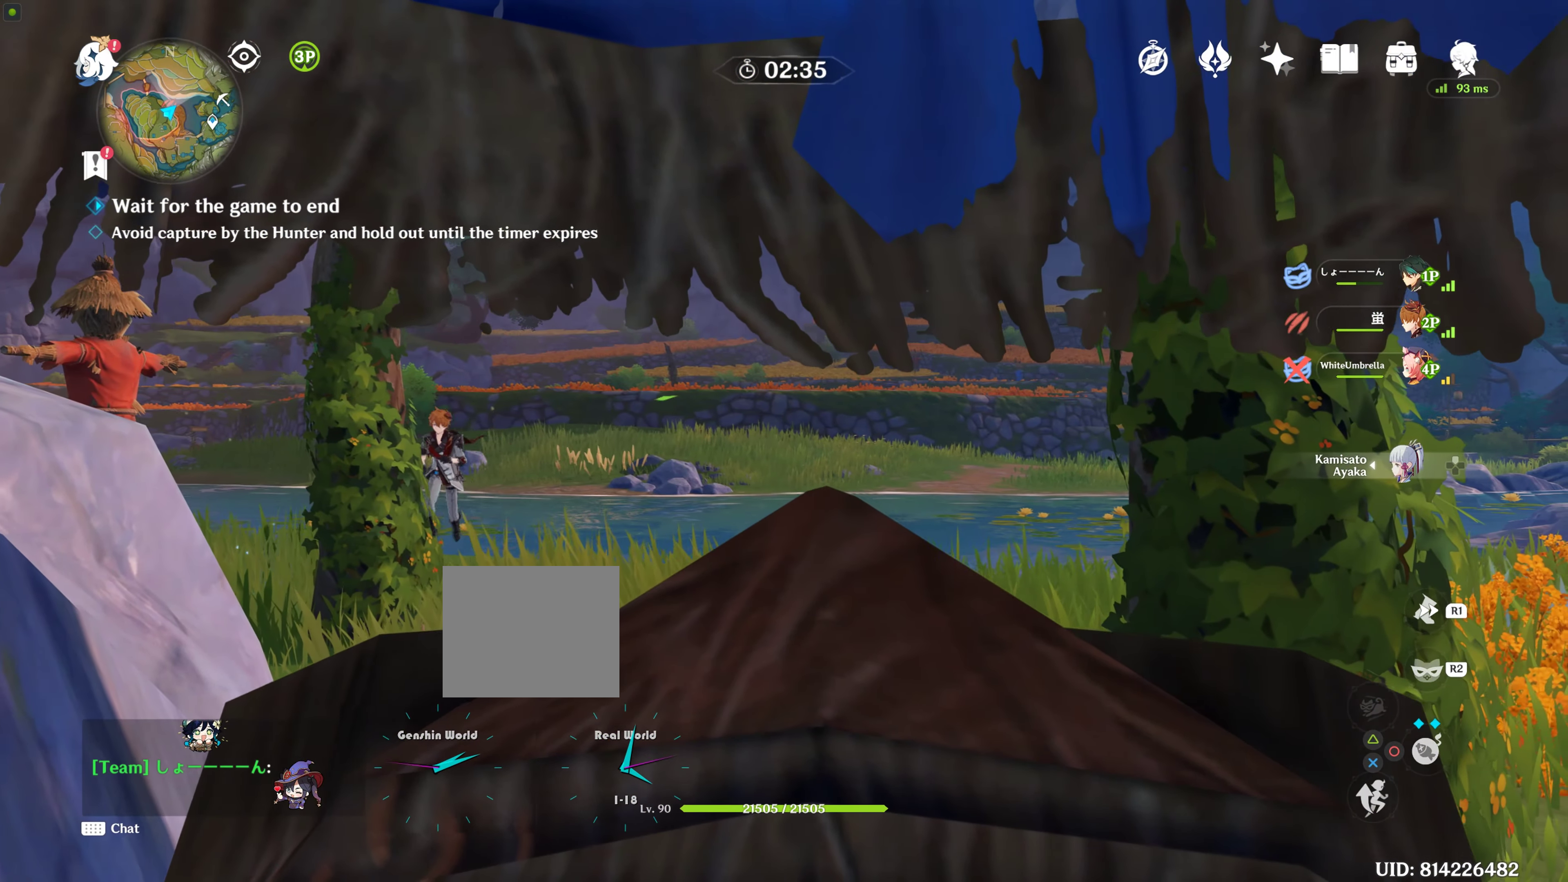
{"buttons": [], "left_stick": "up-right", "right_stick": "center"}
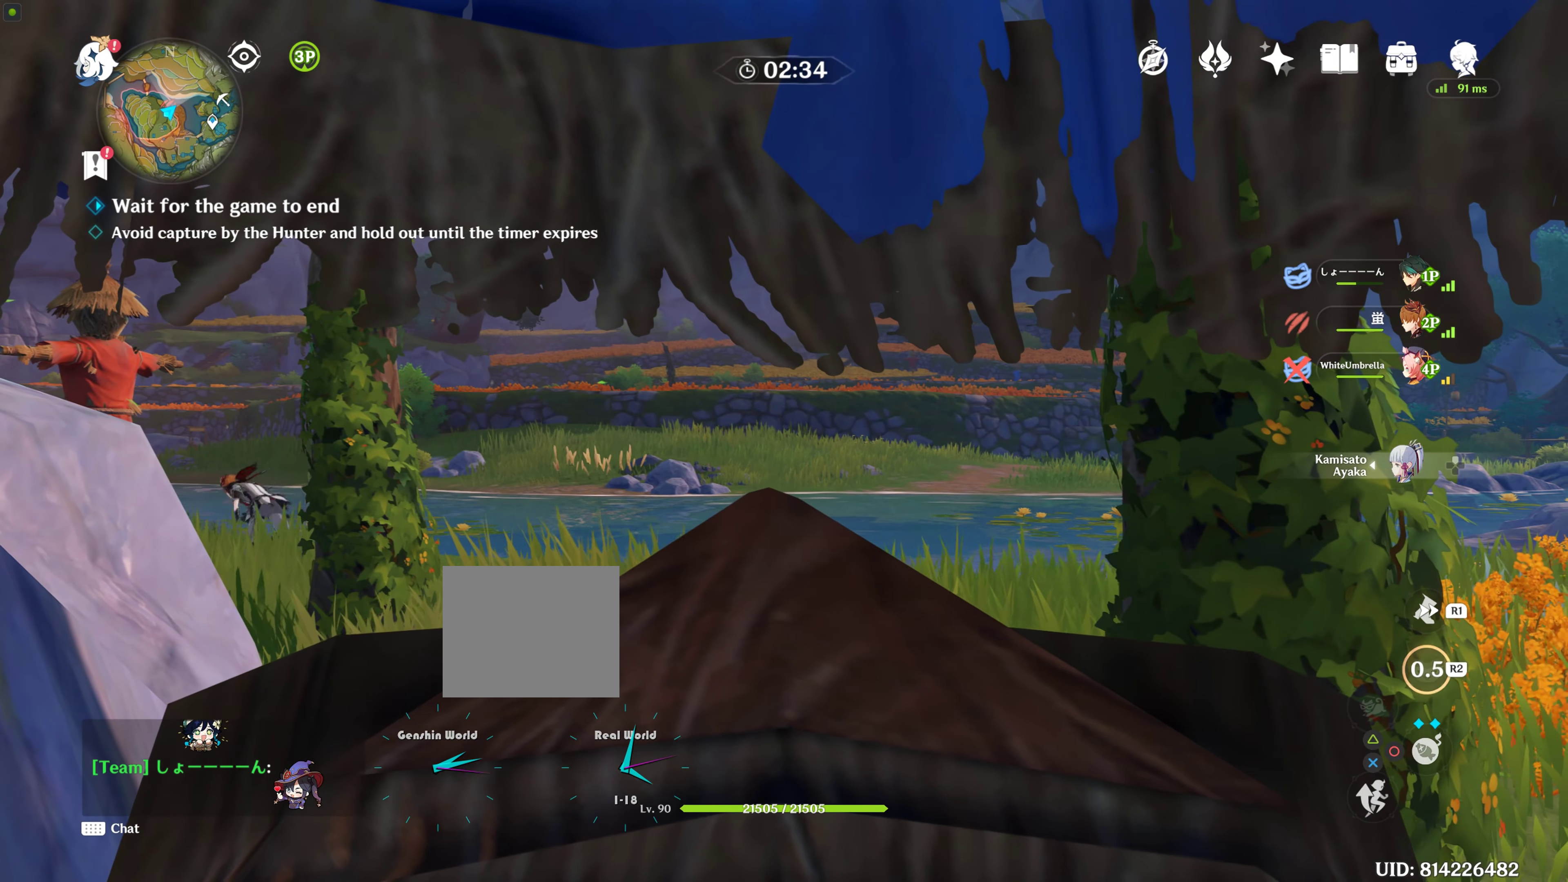
{"buttons": [], "left_stick": "up", "right_stick": "center", "events": [[67, "left_stick", "up"], [233, "CIRCLE", "down"], [333, "CIRCLE", "up"]]}
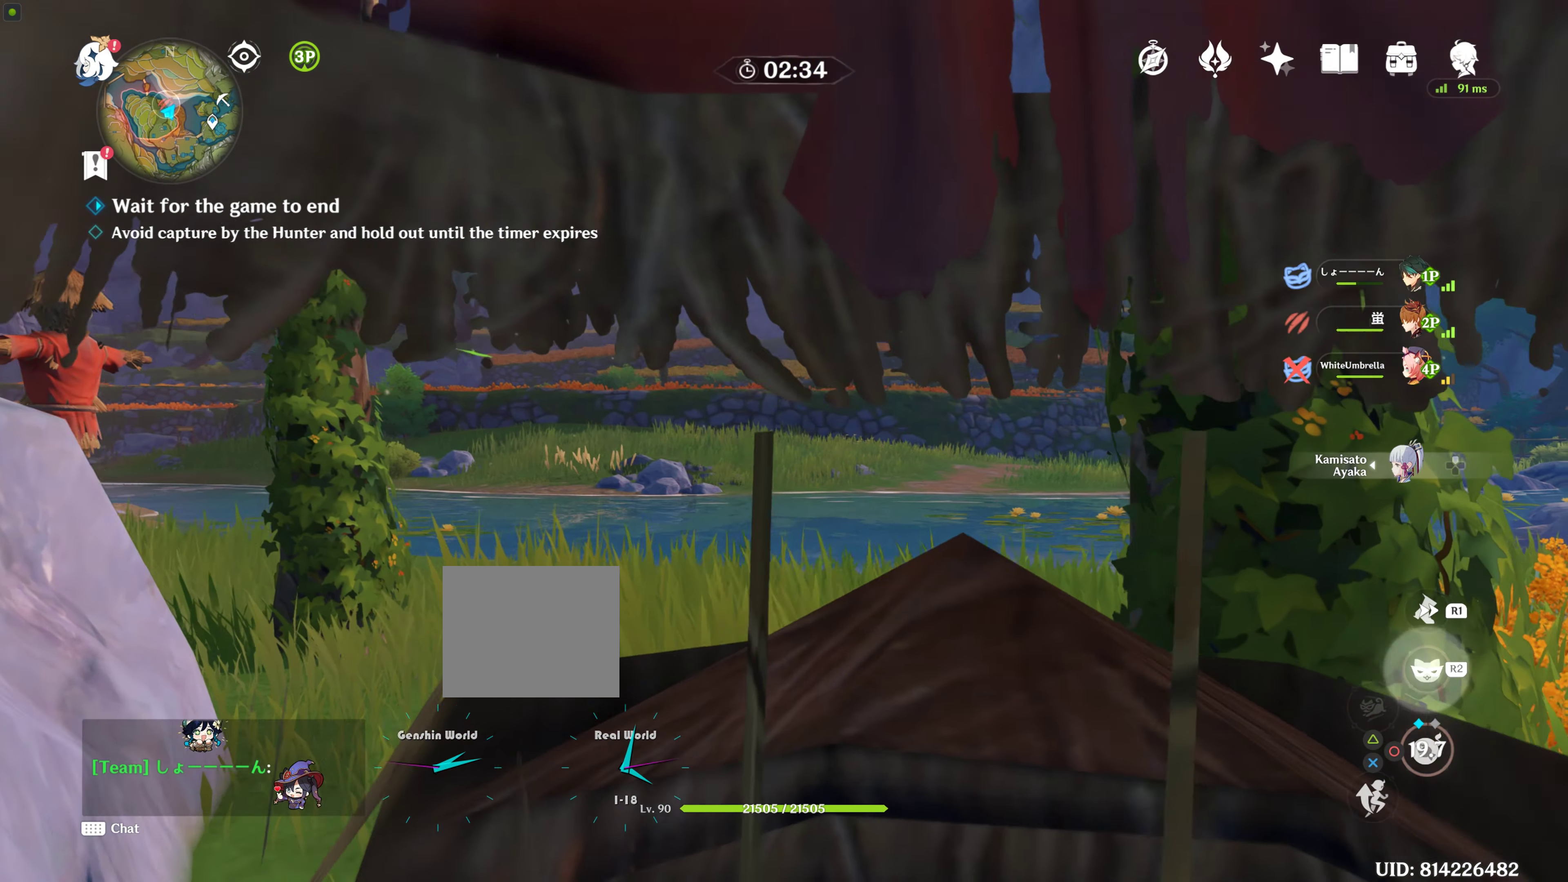
{"buttons": [], "left_stick": "center", "right_stick": "down-left", "events": [[250, "left_stick", "center"], [433, "right_stick", "down-left"]]}
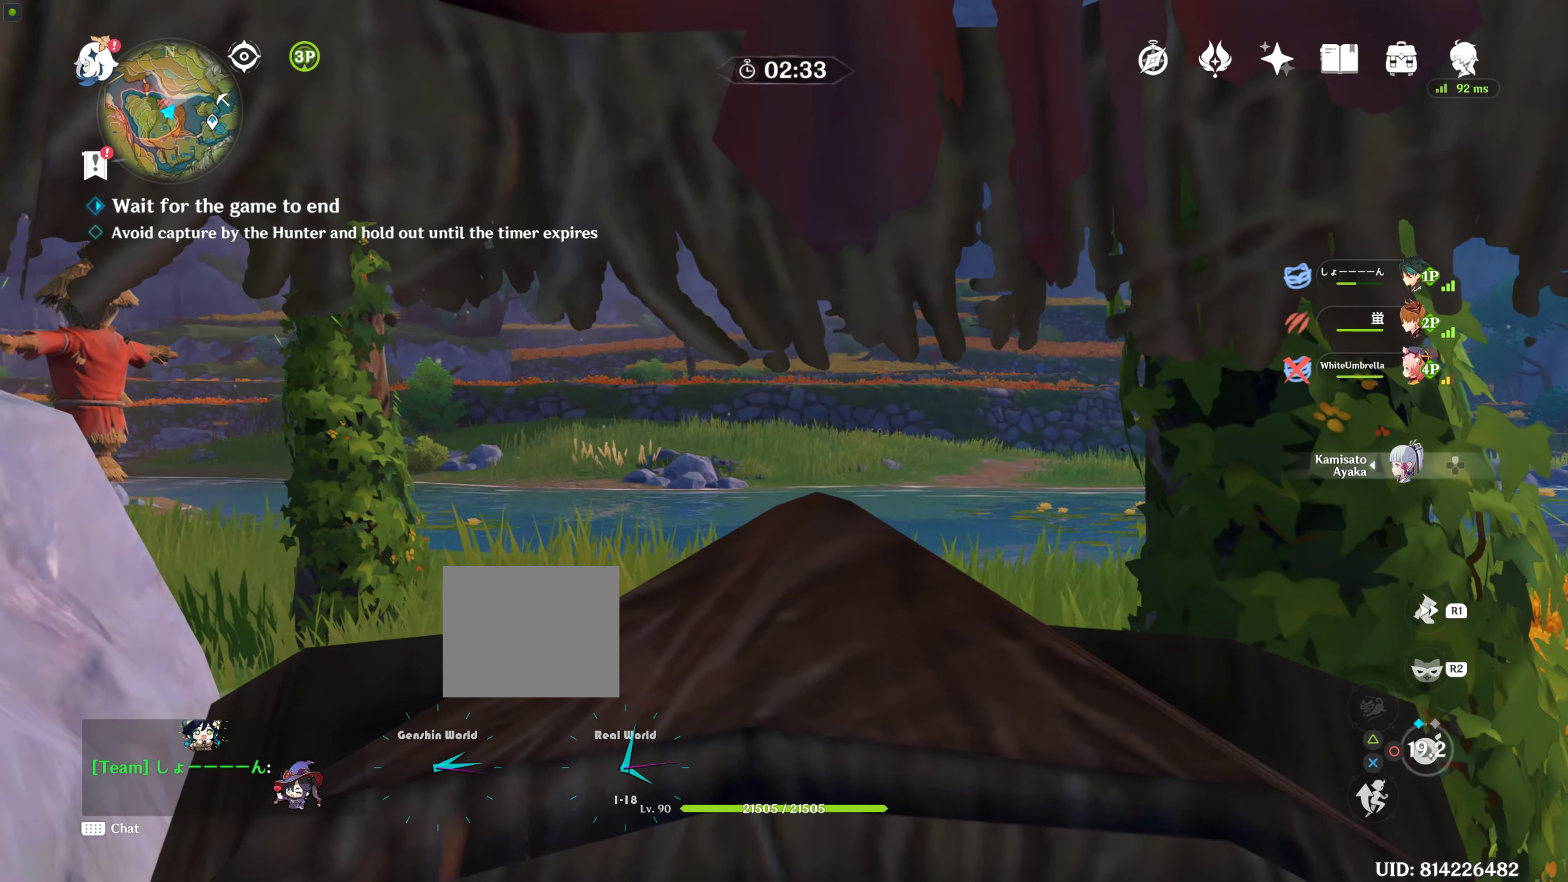
{"buttons": [], "left_stick": "center", "right_stick": "center", "events": [[117, "R2", "down"], [150, "right_stick", "left"], [333, "R2", "up"], [333, "right_stick", "center"]]}
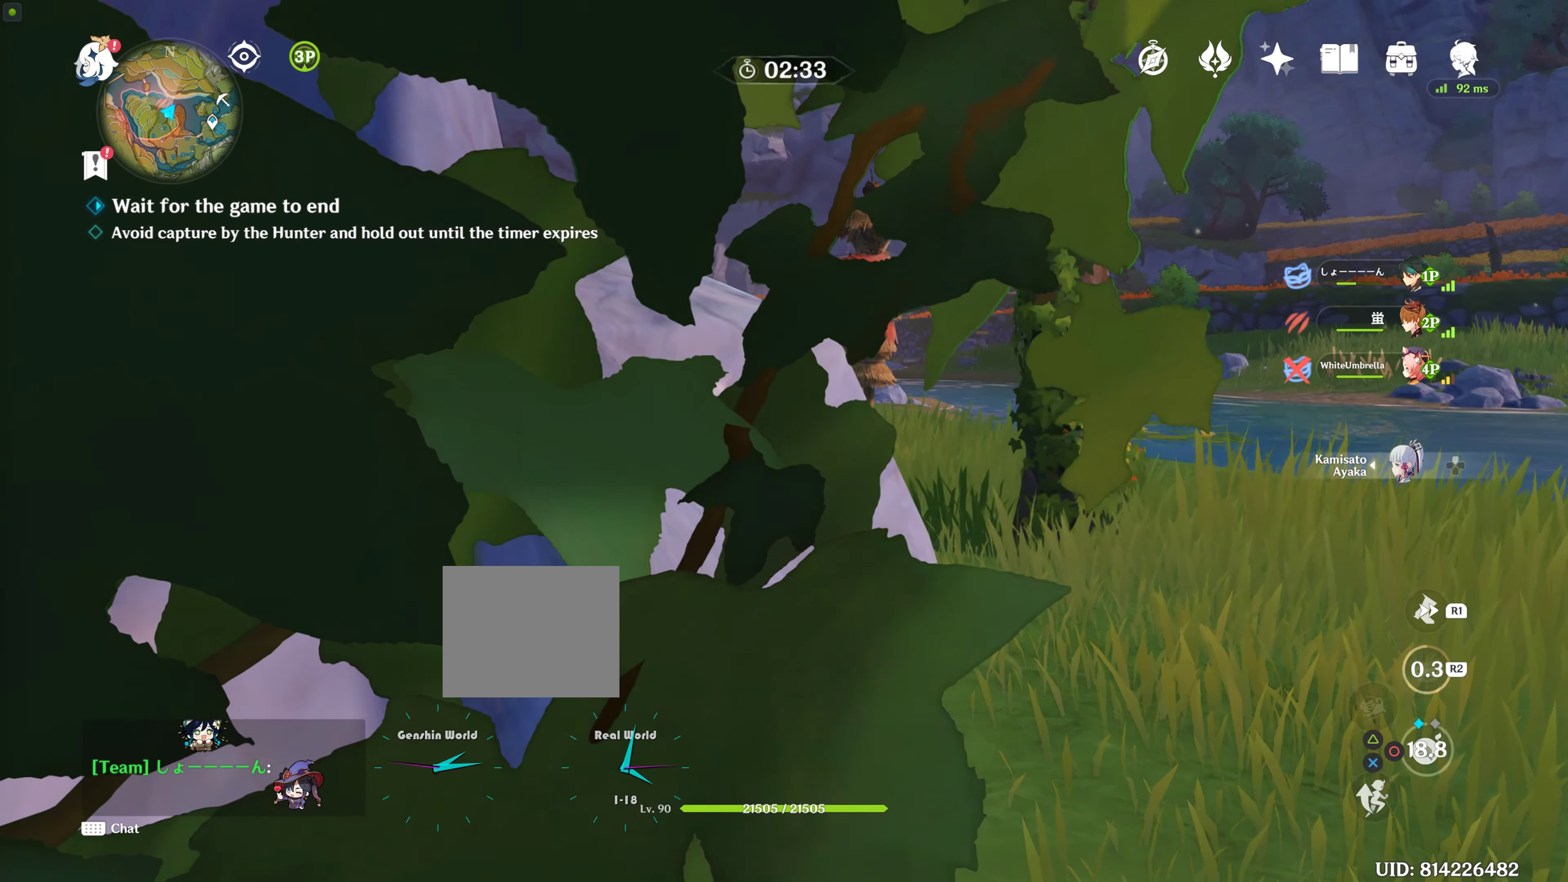
{"buttons": [], "left_stick": "center", "right_stick": "center", "events": [[367, "CIRCLE", "down"], [467, "CIRCLE", "up"]]}
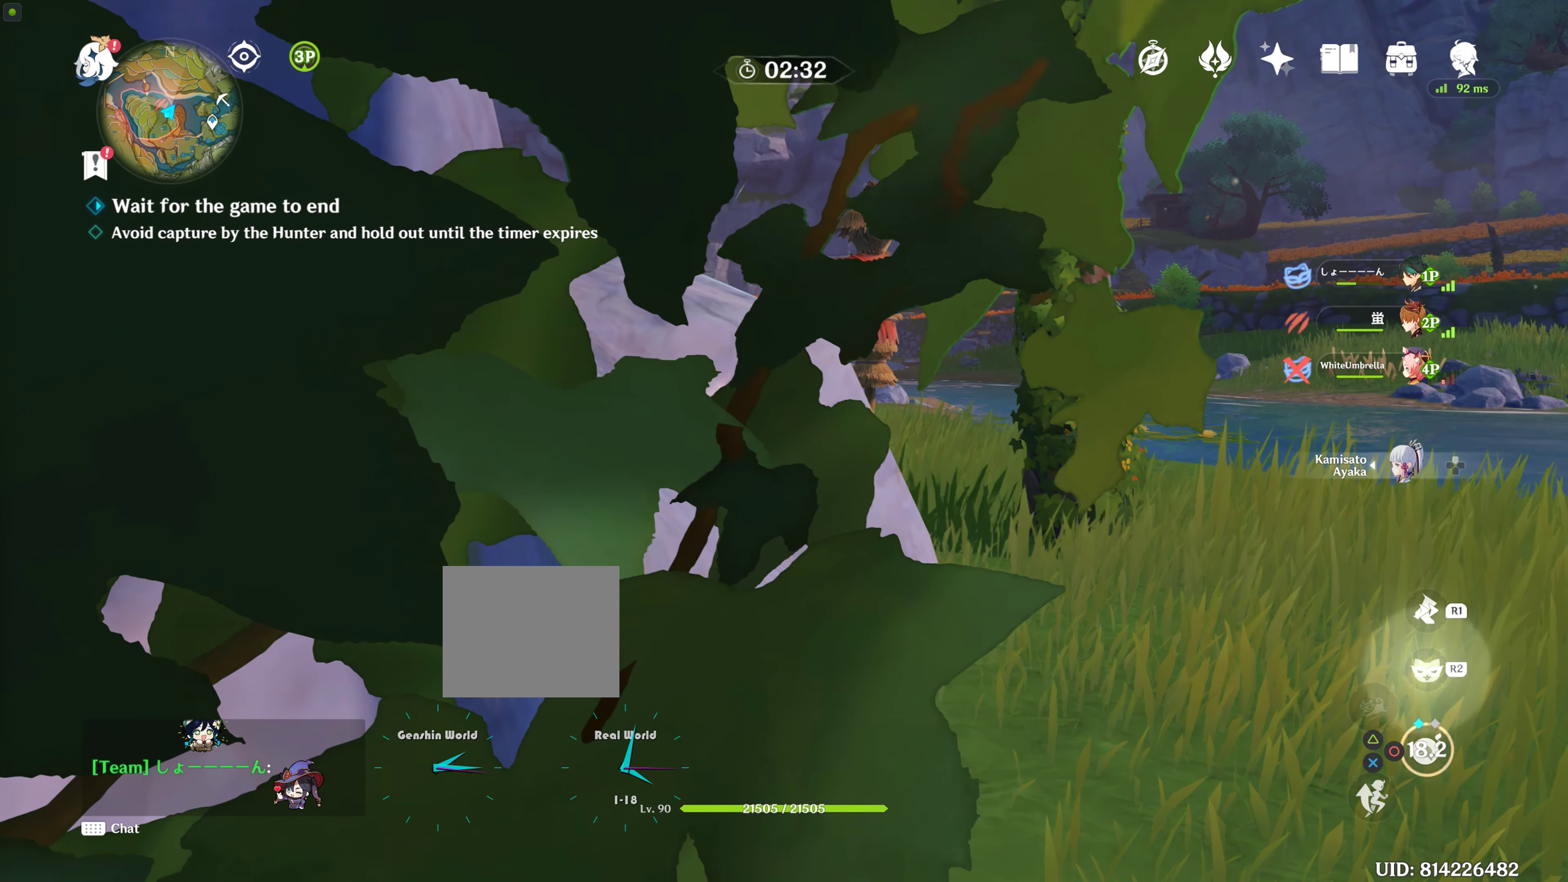
{"buttons": [], "left_stick": "center", "right_stick": "left", "events": [[400, "right_stick", "left"]]}
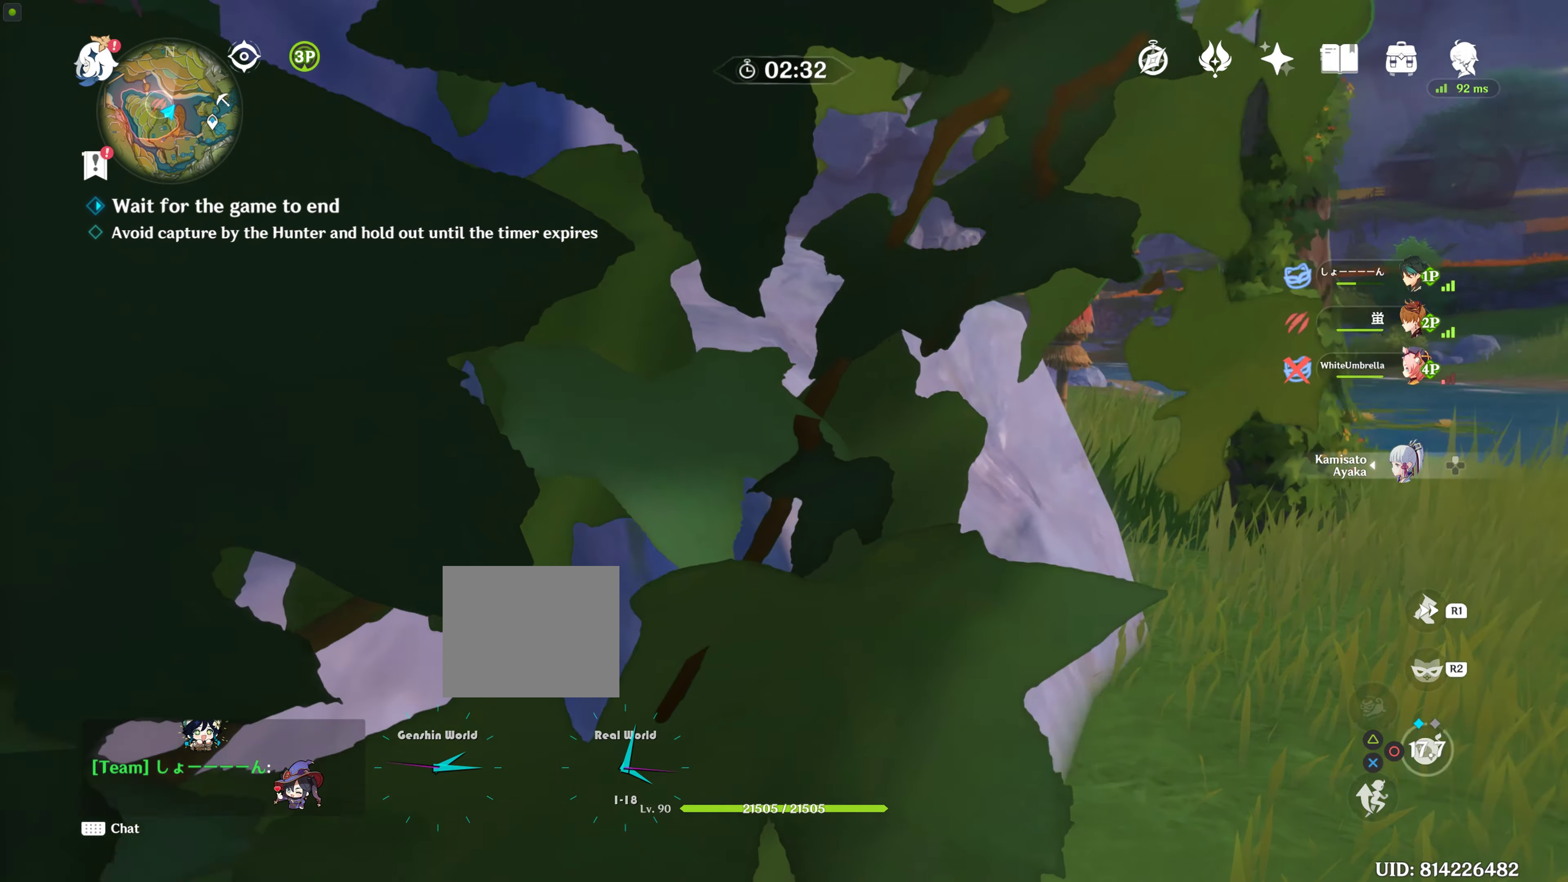
{"buttons": [], "left_stick": "center", "right_stick": "center", "events": [[167, "right_stick", "center"]]}
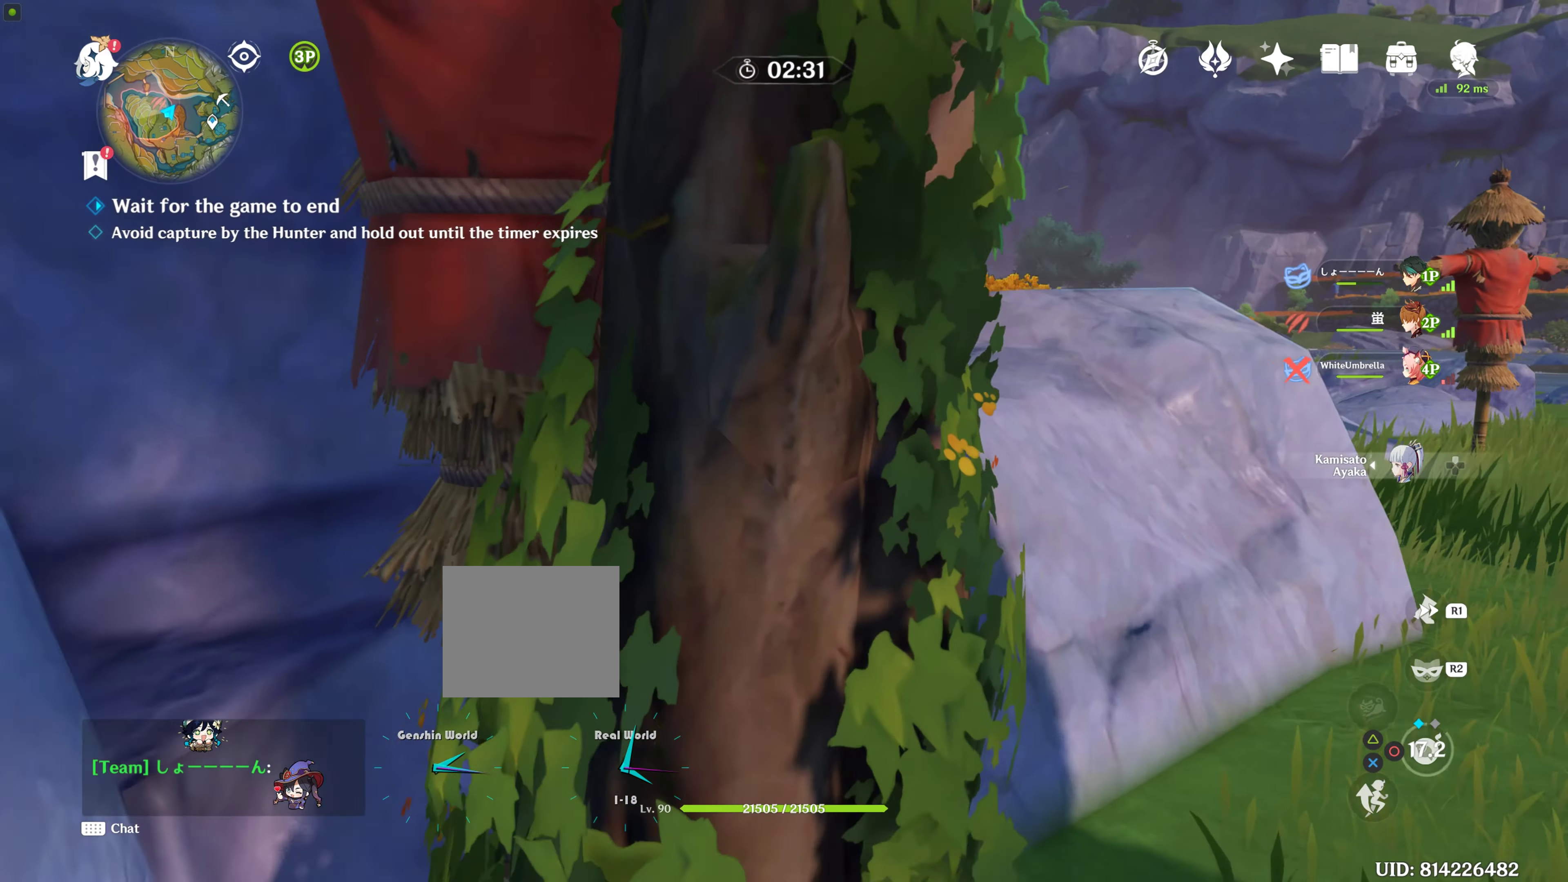
{"buttons": [], "left_stick": "center", "right_stick": "left", "events": [[250, "right_stick", "left"]]}
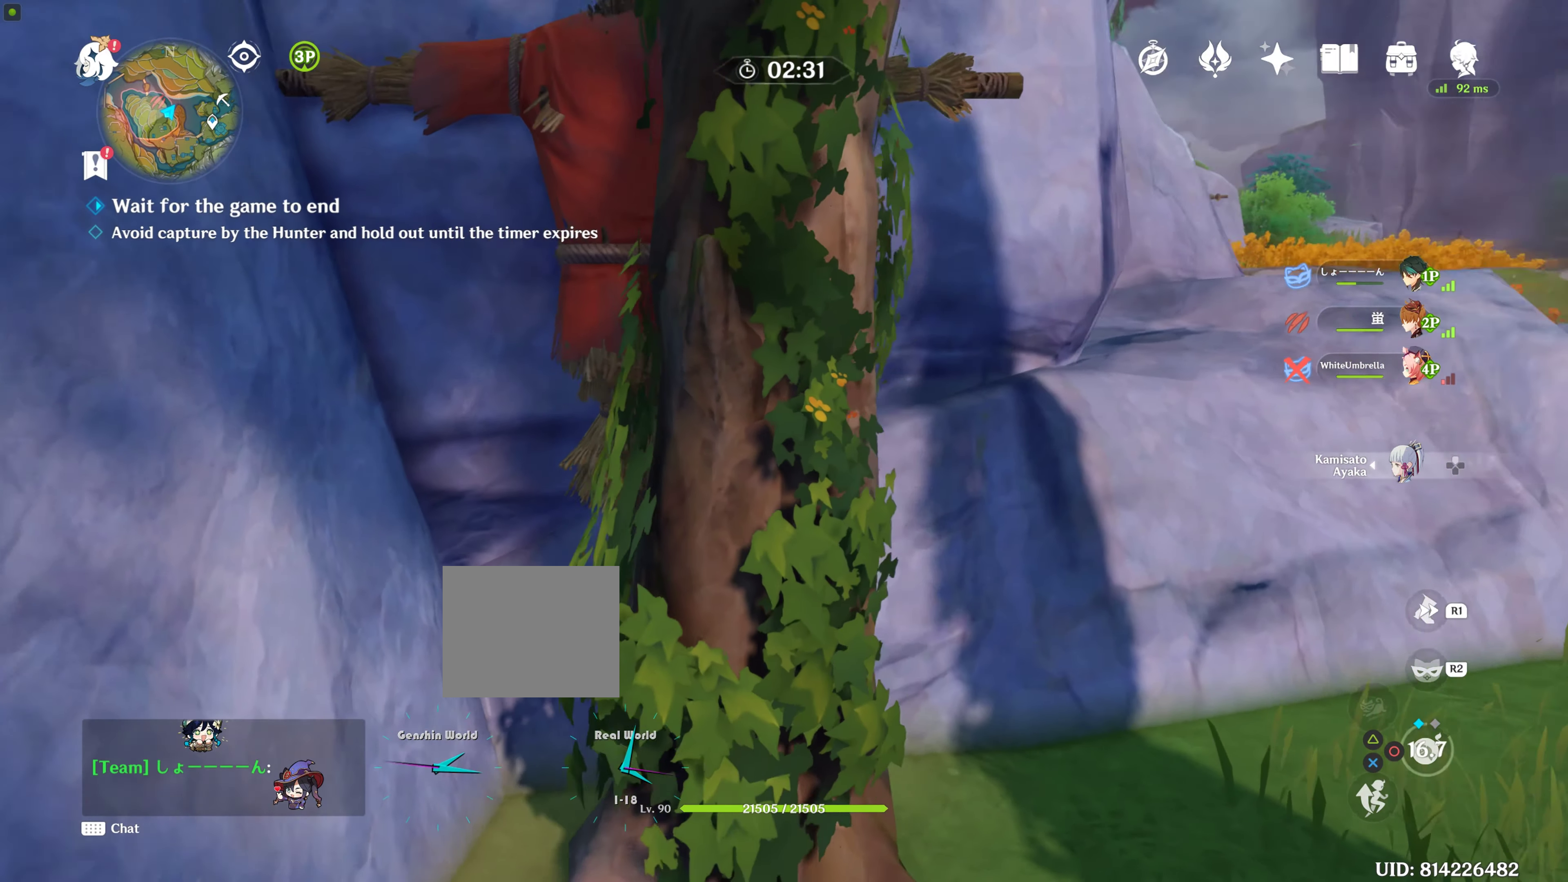
{"buttons": [], "left_stick": "center", "right_stick": "center", "events": [[117, "right_stick", "center"]]}
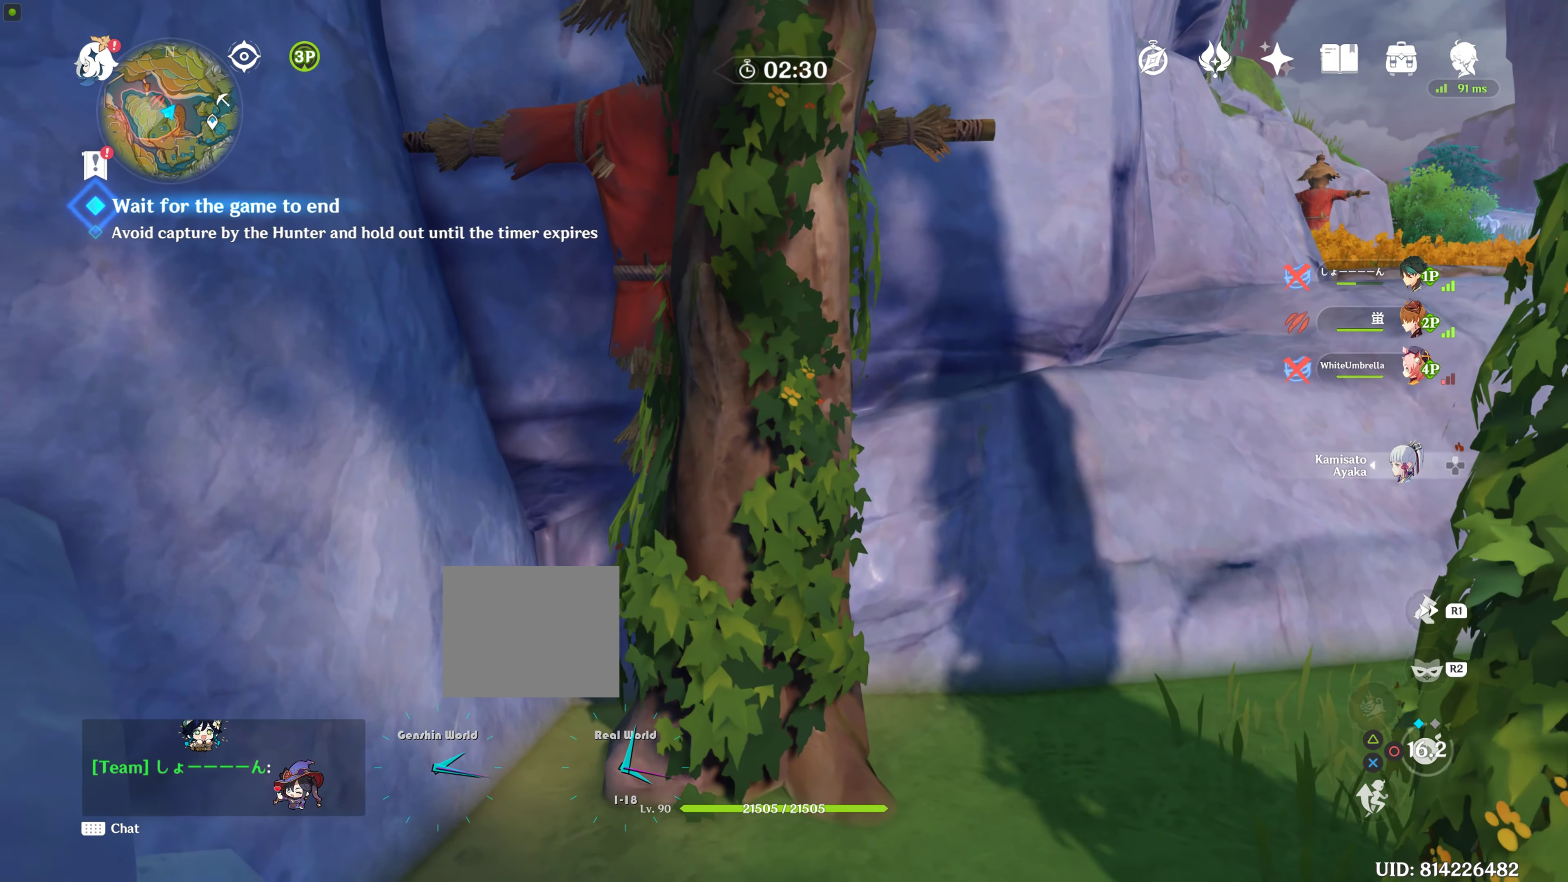
{"buttons": [], "left_stick": "center", "right_stick": "center", "events": [[100, "right_stick", "left"], [150, "right_stick", "center"]]}
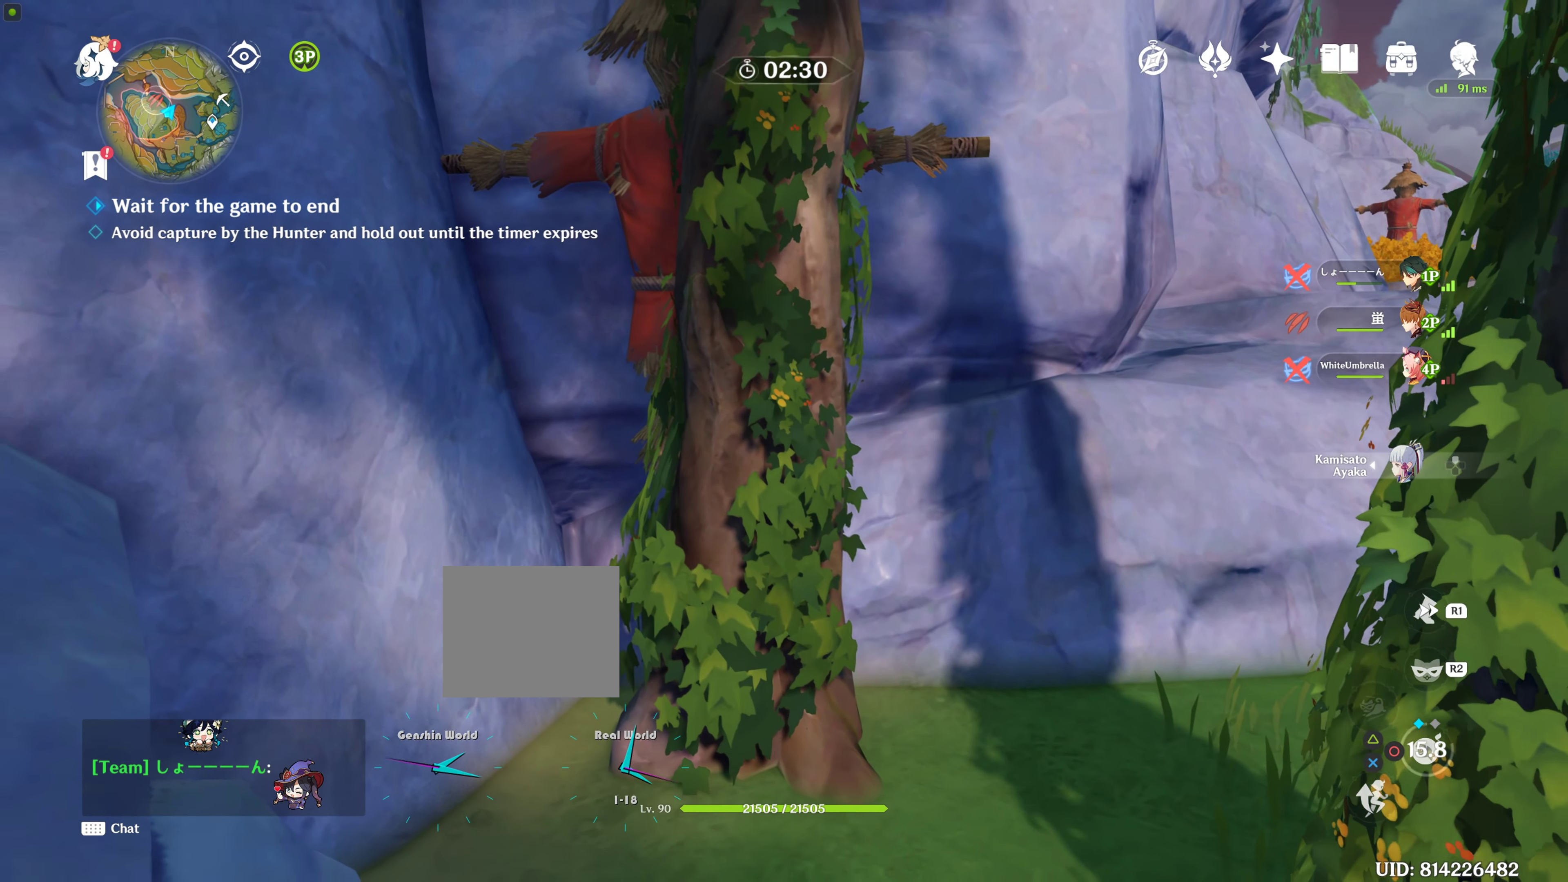
{"buttons": [], "left_stick": "center", "right_stick": "up", "events": [[34, "right_stick", "up"], [234, "right_stick", "center"], [500, "right_stick", "up"]]}
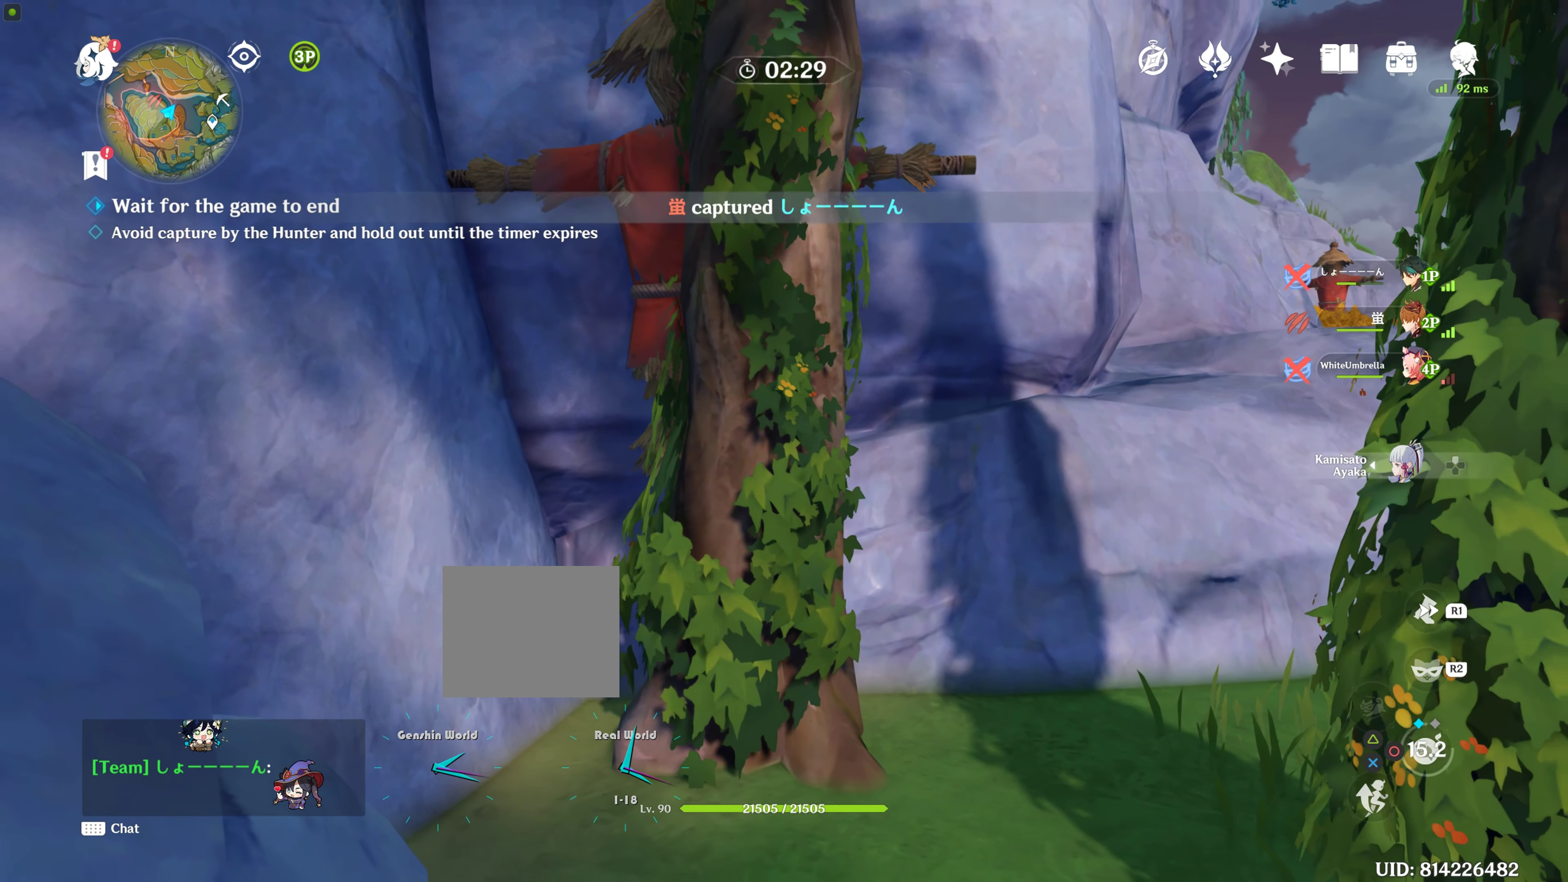
{"buttons": [], "left_stick": "center", "right_stick": "center", "events": [[84, "right_stick", "center"], [367, "right_stick", "up"], [484, "right_stick", "center"]]}
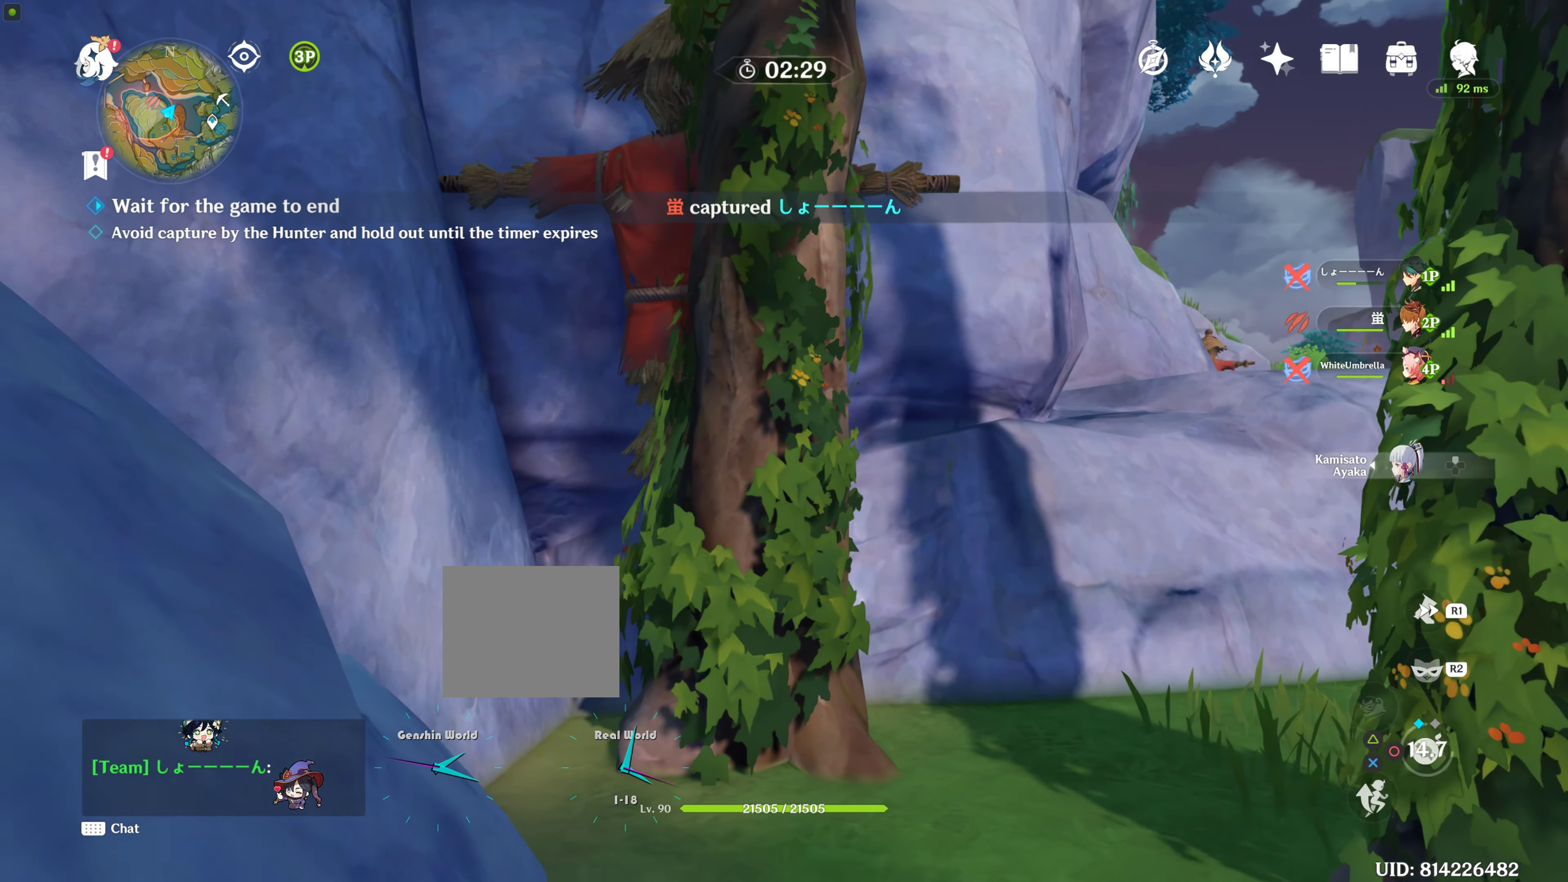
{"buttons": [], "left_stick": "center", "right_stick": "center", "events": []}